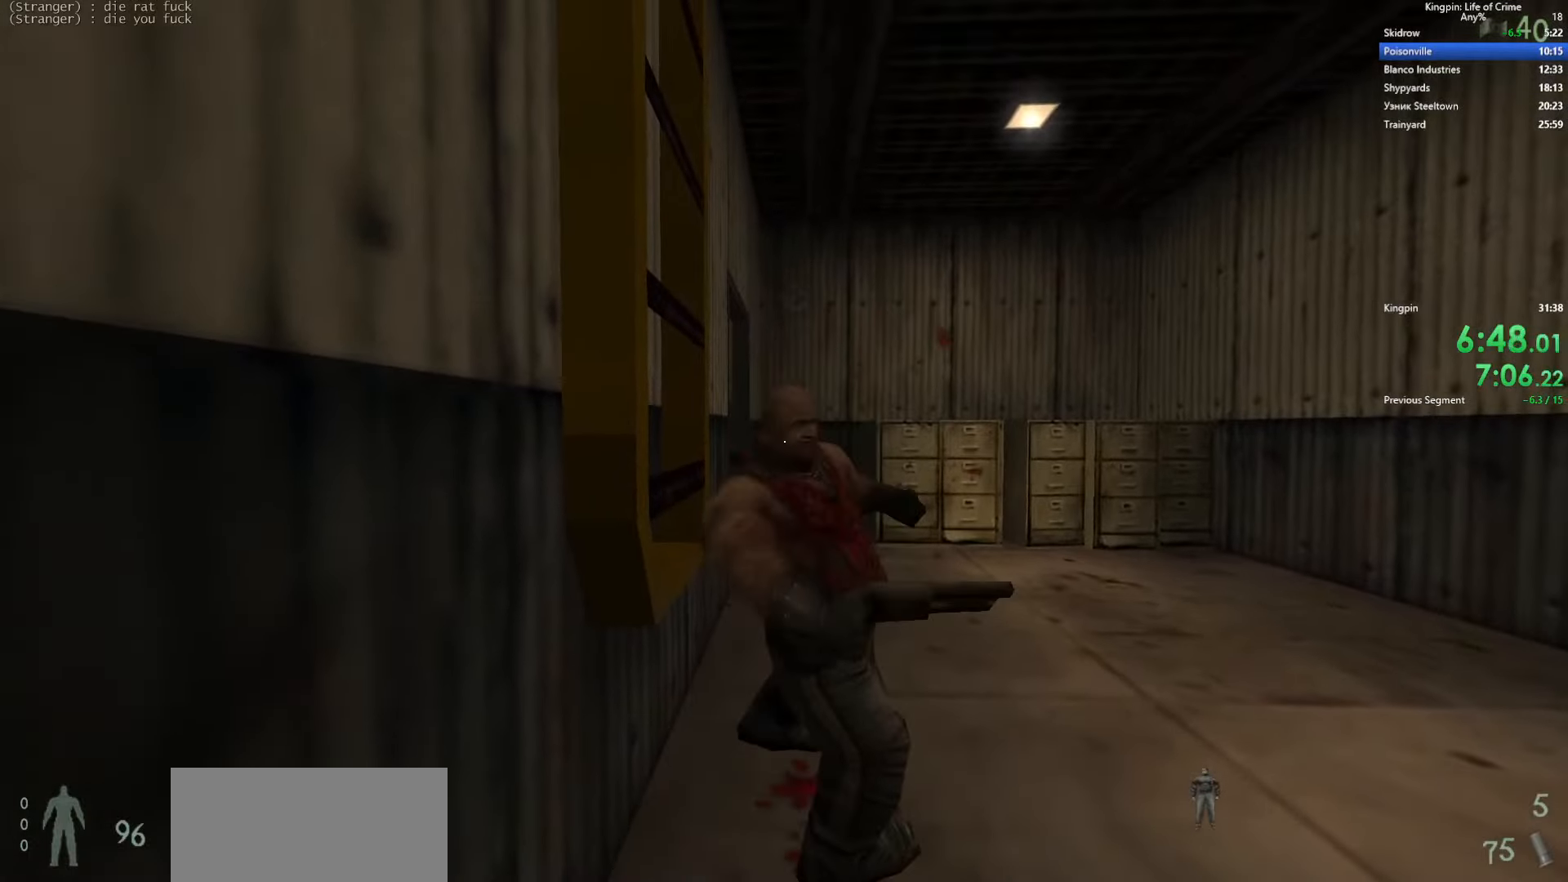
Gameplay with keyboard; each line is a JSON object with the keys held at the frame after it. "events" lists presses ("down") and releases ("up") of ".", "/", "0", "1", "2", "3", "4", "5", "6", "7", "8", "9", "a", "alt_l", "alt_r", "b", "backslash", "backspace", "c", "caps_lock", "comma", "ctrl_l", "ctrl_r", "d", "e", "equals", "escape", "f", "f1", "f10", "f11", "f12", "f2", "f3", "f4", "f5", "f6", "f7", "f8", "f9", "g", "h", "i", "j", "k", "l", "lbracket", "m", "minus", "n", "o", "p", "q", "quote", "r", "rbracket", "return", "s", "semicolon", "shift_l", "shift_r", "space", "super", "t", "tab", "tilde", "u", "v", "w", "x", "y" and "z" between this image and that frame as [ms after this image, input, new state], when the widget could be followed in between. No other keys are recorded. Mouse input is not recorded.
{"keys": [], "events": [[167, "w", "down"], [217, "w", "up"]]}
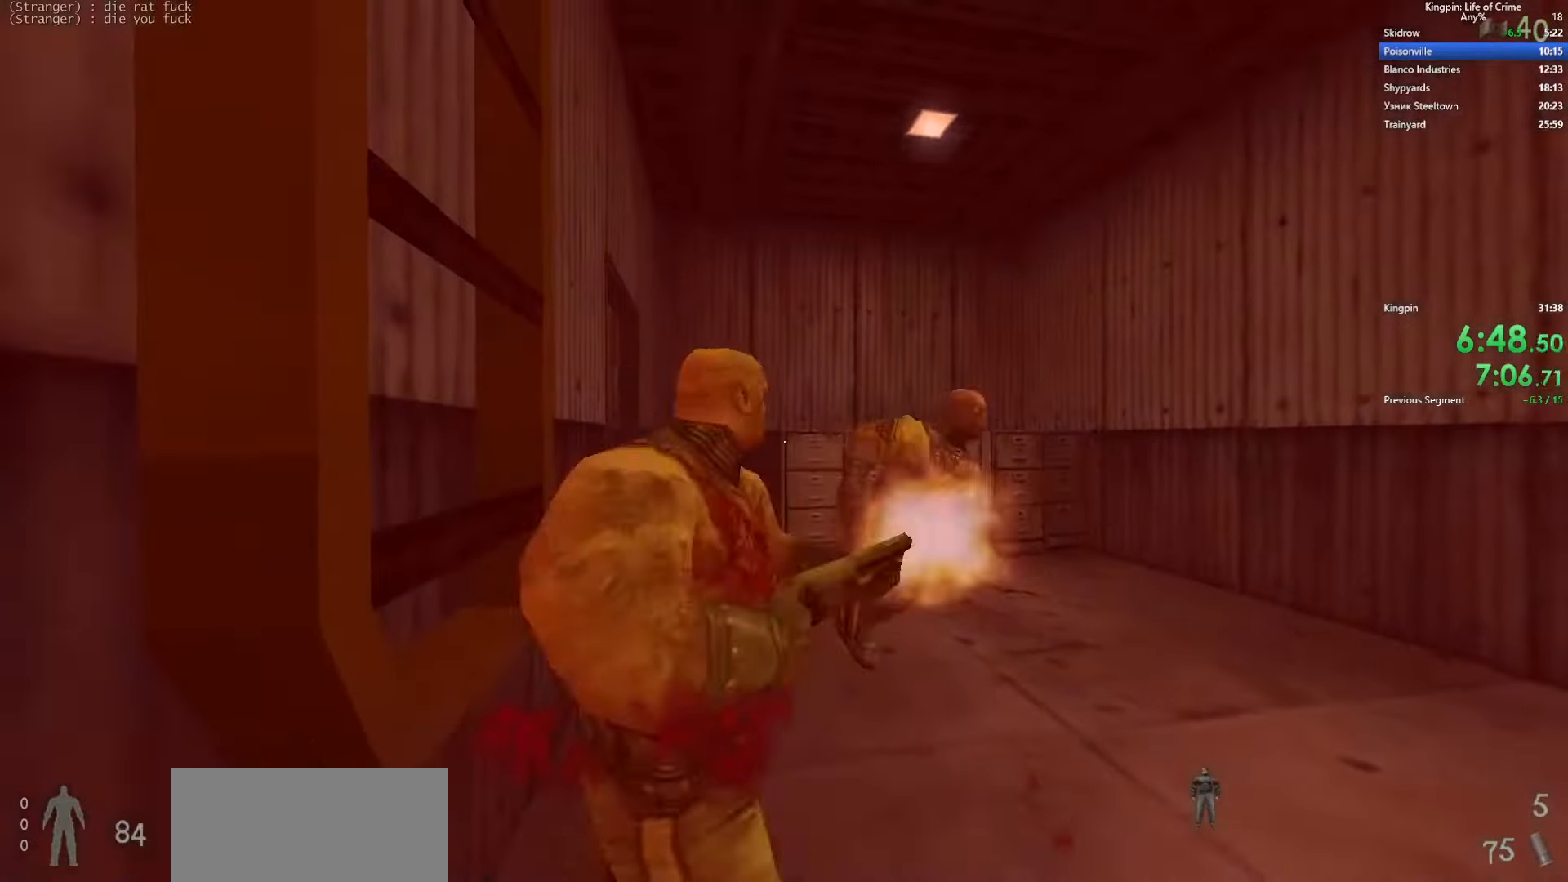
{"keys": [], "events": [[117, "a", "down"], [200, "a", "up"]]}
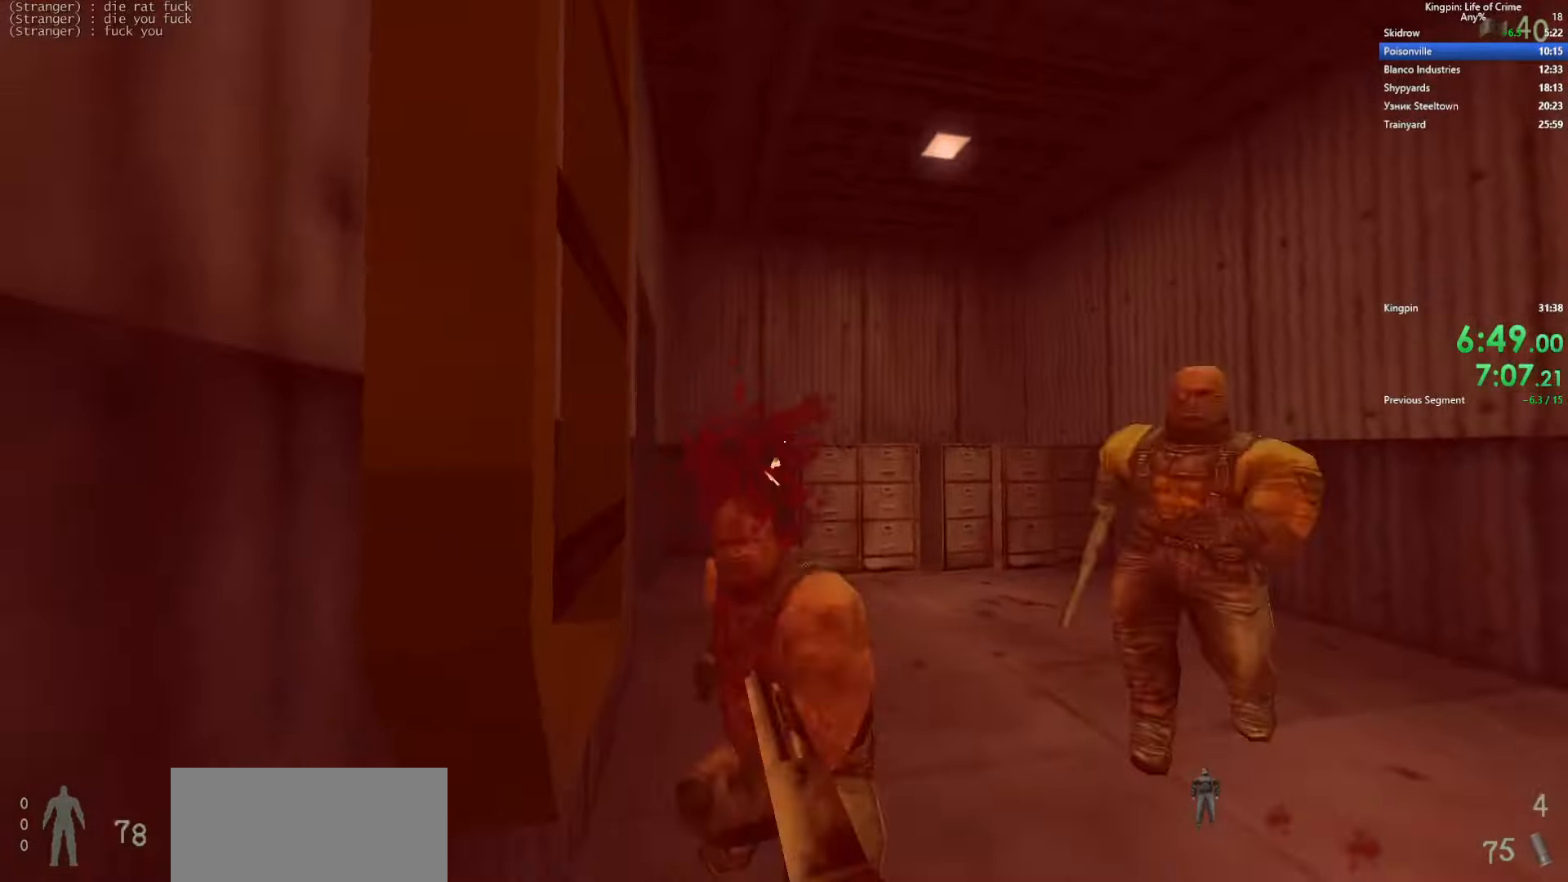
{"keys": [], "events": [[150, "d", "down"], [233, "w", "down"], [250, "d", "up"], [450, "w", "up"]]}
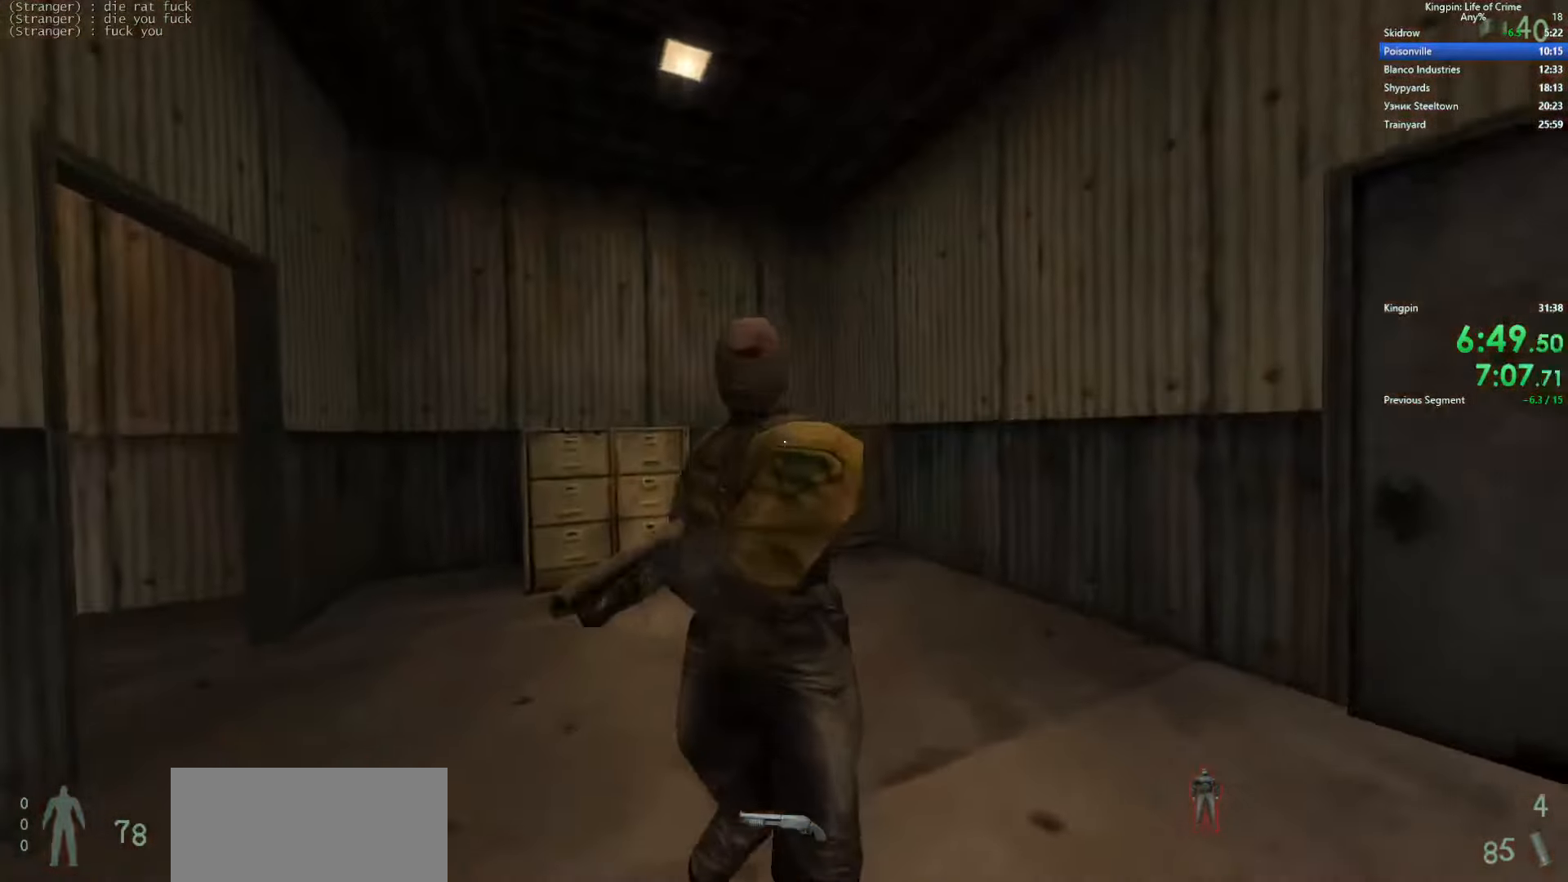
{"keys": [], "events": []}
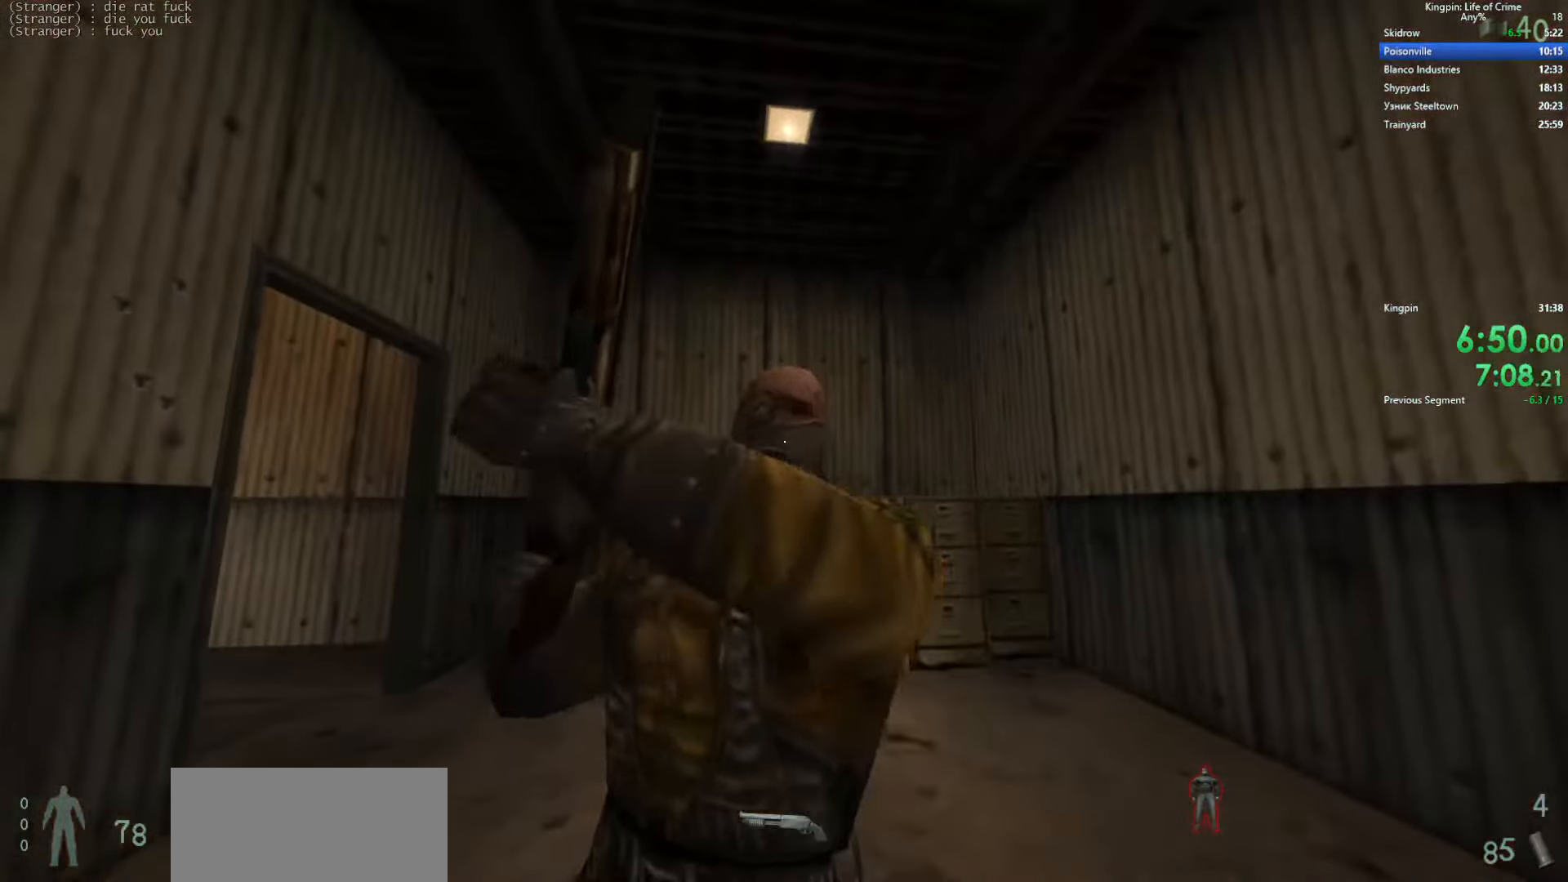
{"keys": ["w"], "events": [[183, "w", "down"]]}
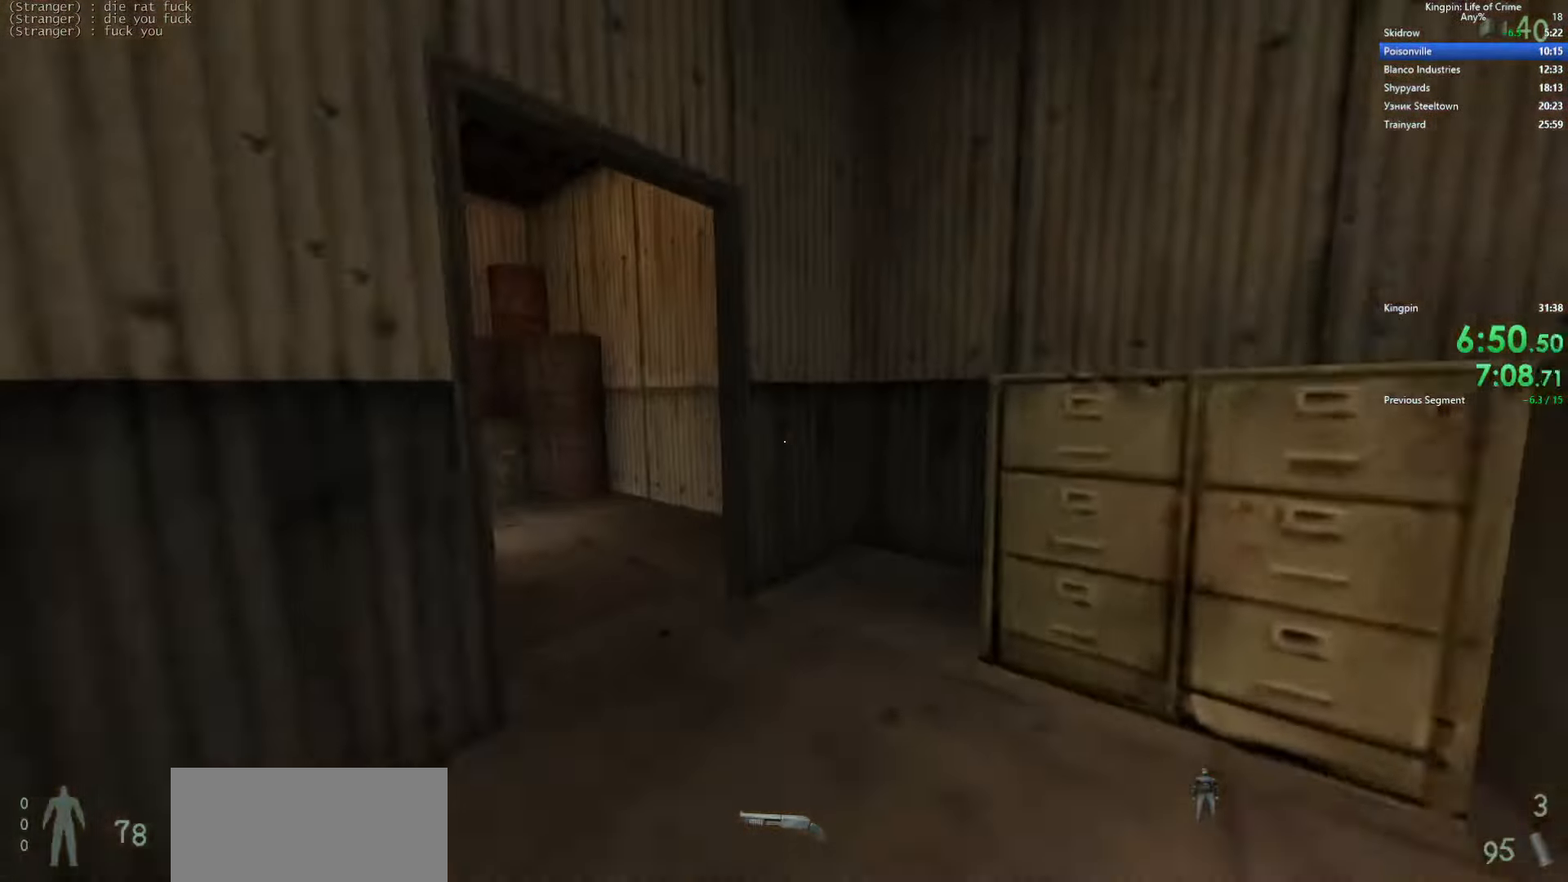
{"keys": ["w"], "events": [[233, "r", "down"], [317, "a", "down"], [383, "r", "up"], [433, "a", "up"]]}
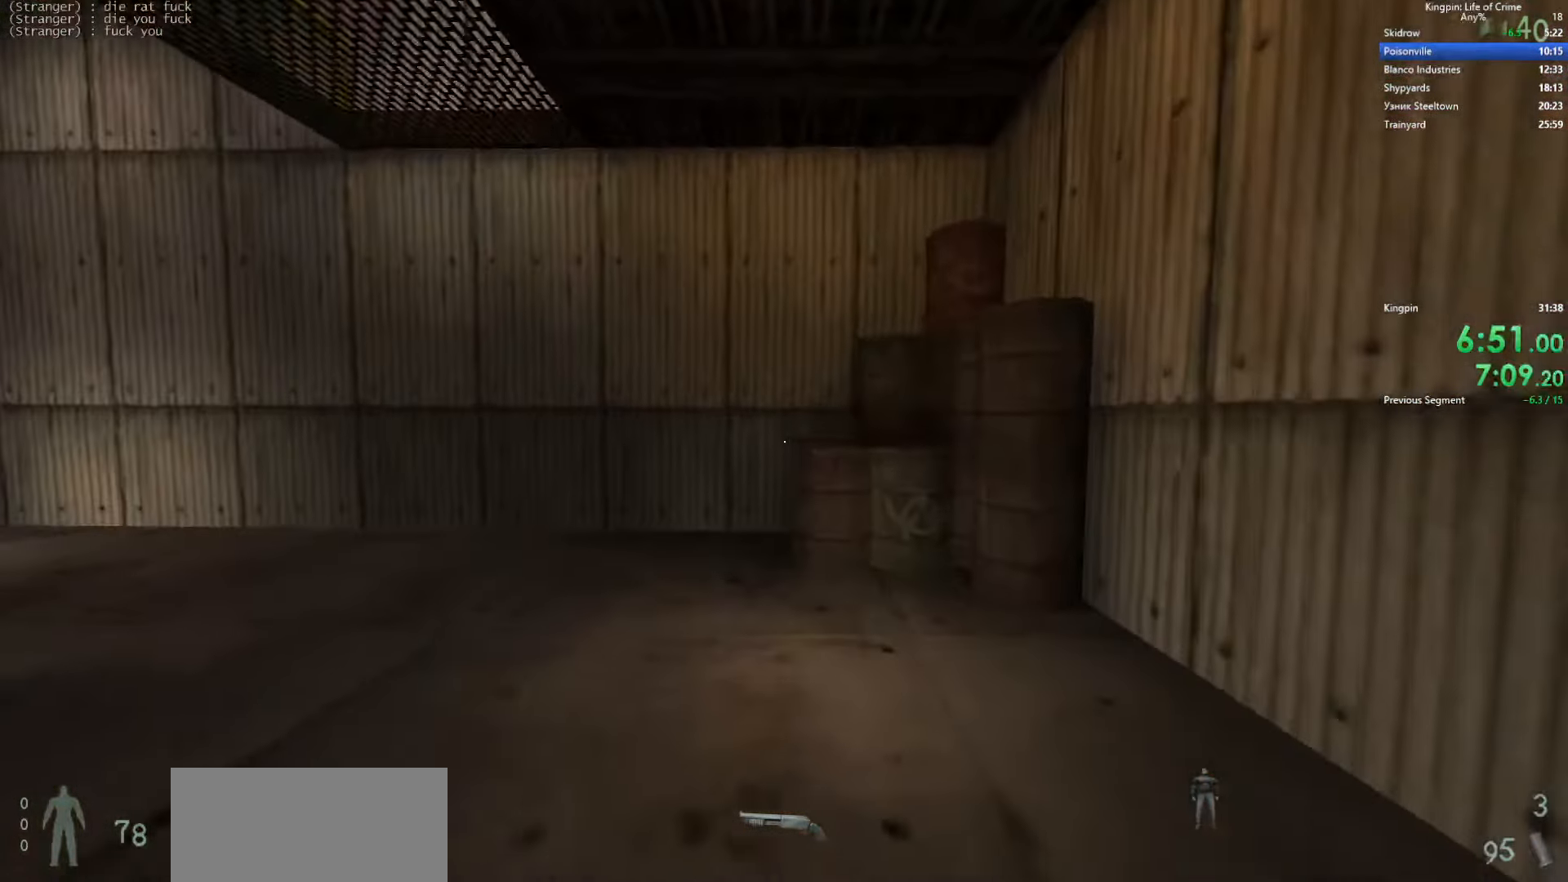
{"keys": ["a", "space"], "events": [[400, "a", "down"], [433, "space", "down"], [467, "w", "up"]]}
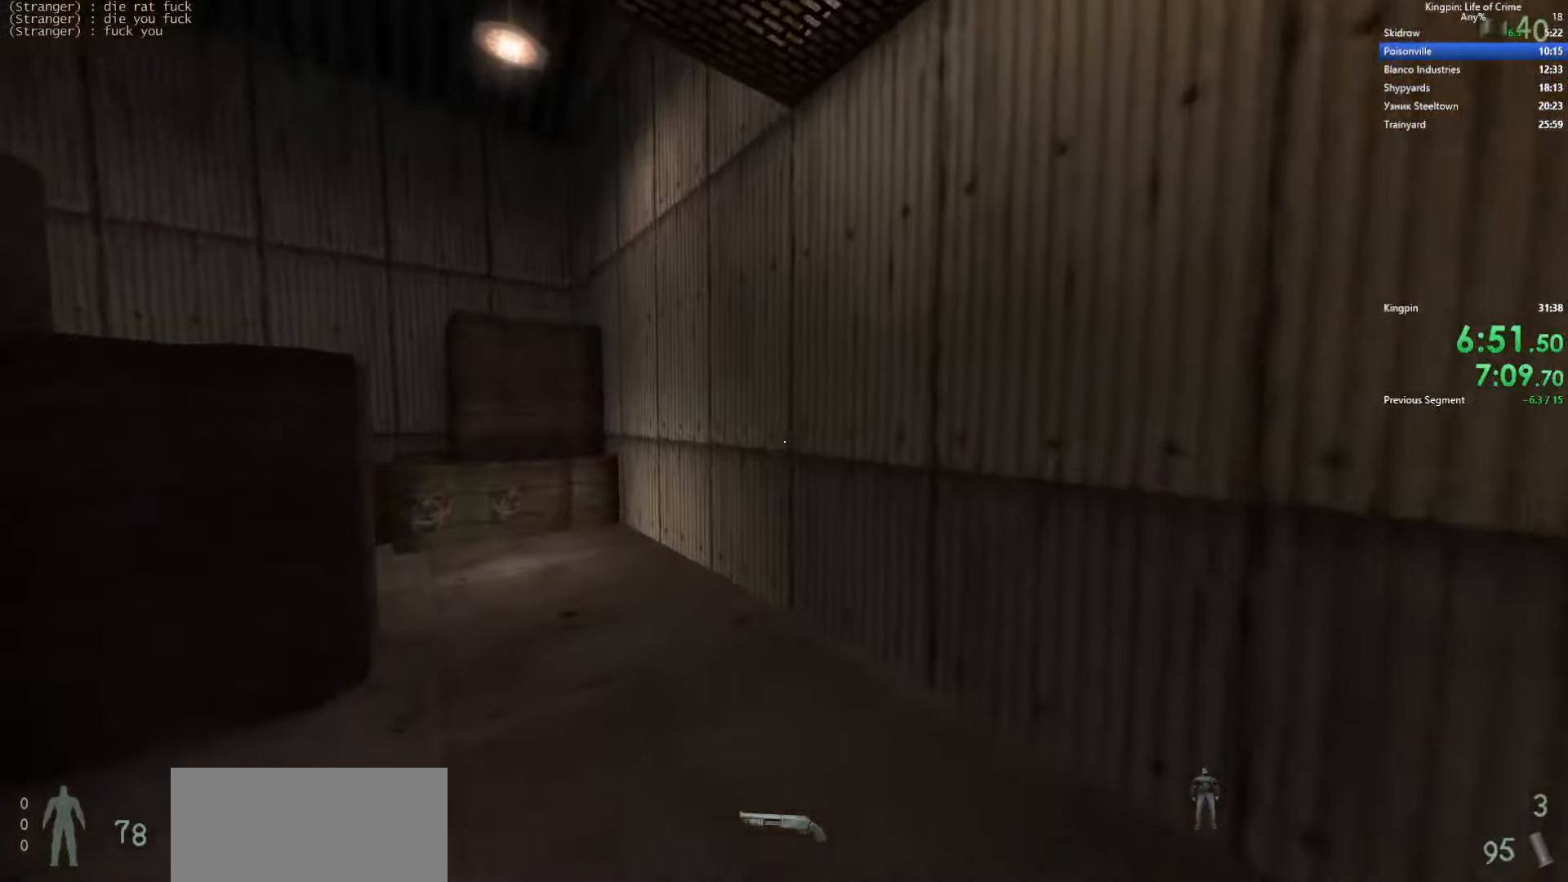
{"keys": ["a", "space"], "events": [[117, "space", "up"], [467, "space", "down"]]}
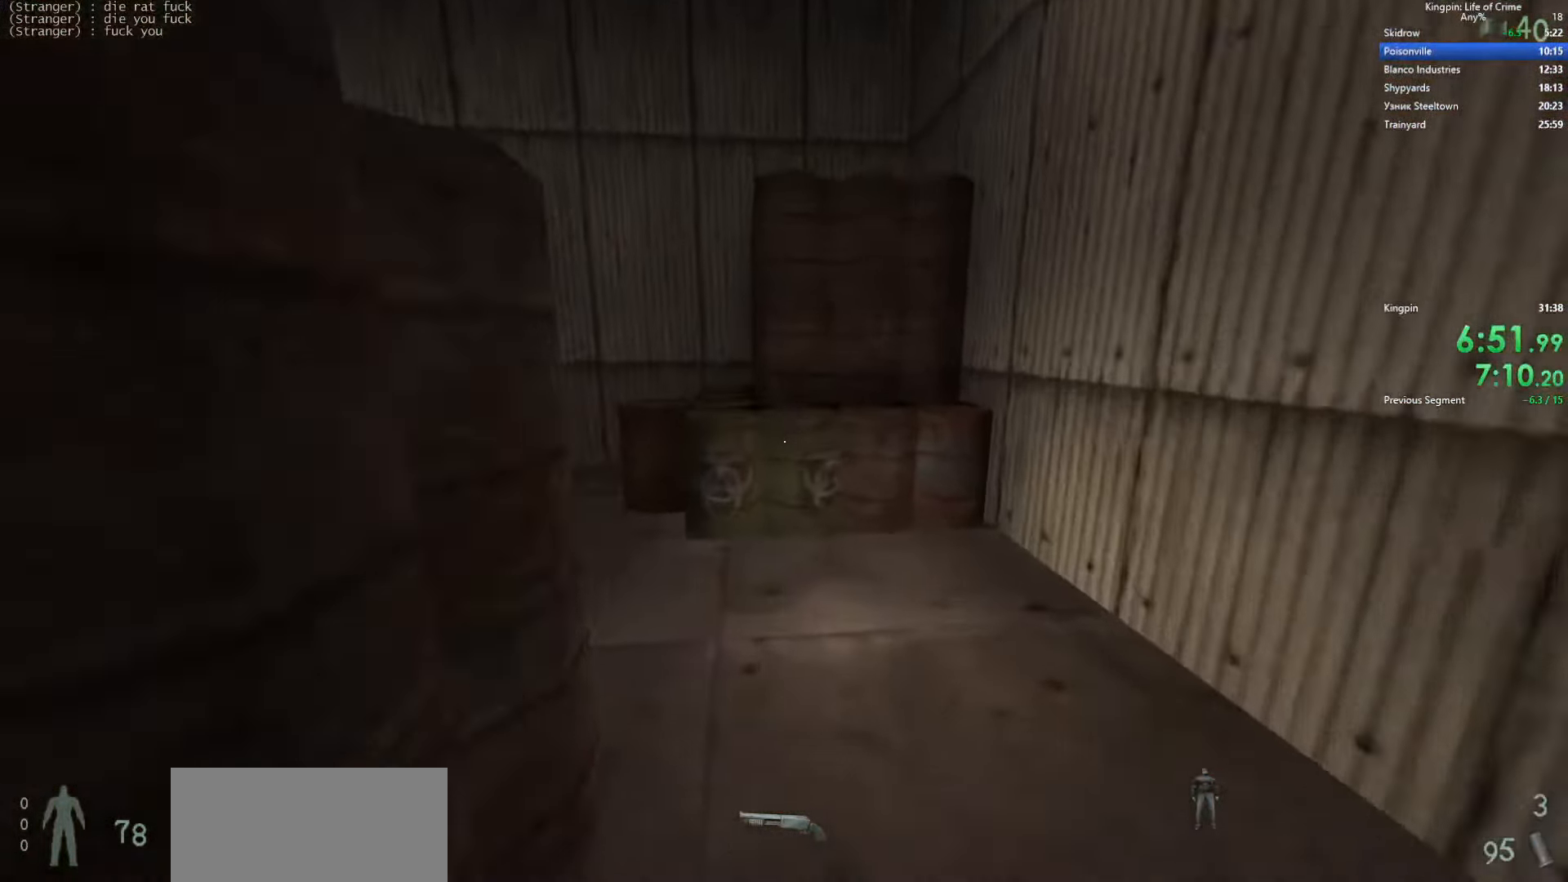
{"keys": ["a"], "events": [[33, "a", "up"], [100, "space", "up"], [100, "w", "down"], [267, "a", "down"], [350, "w", "up"]]}
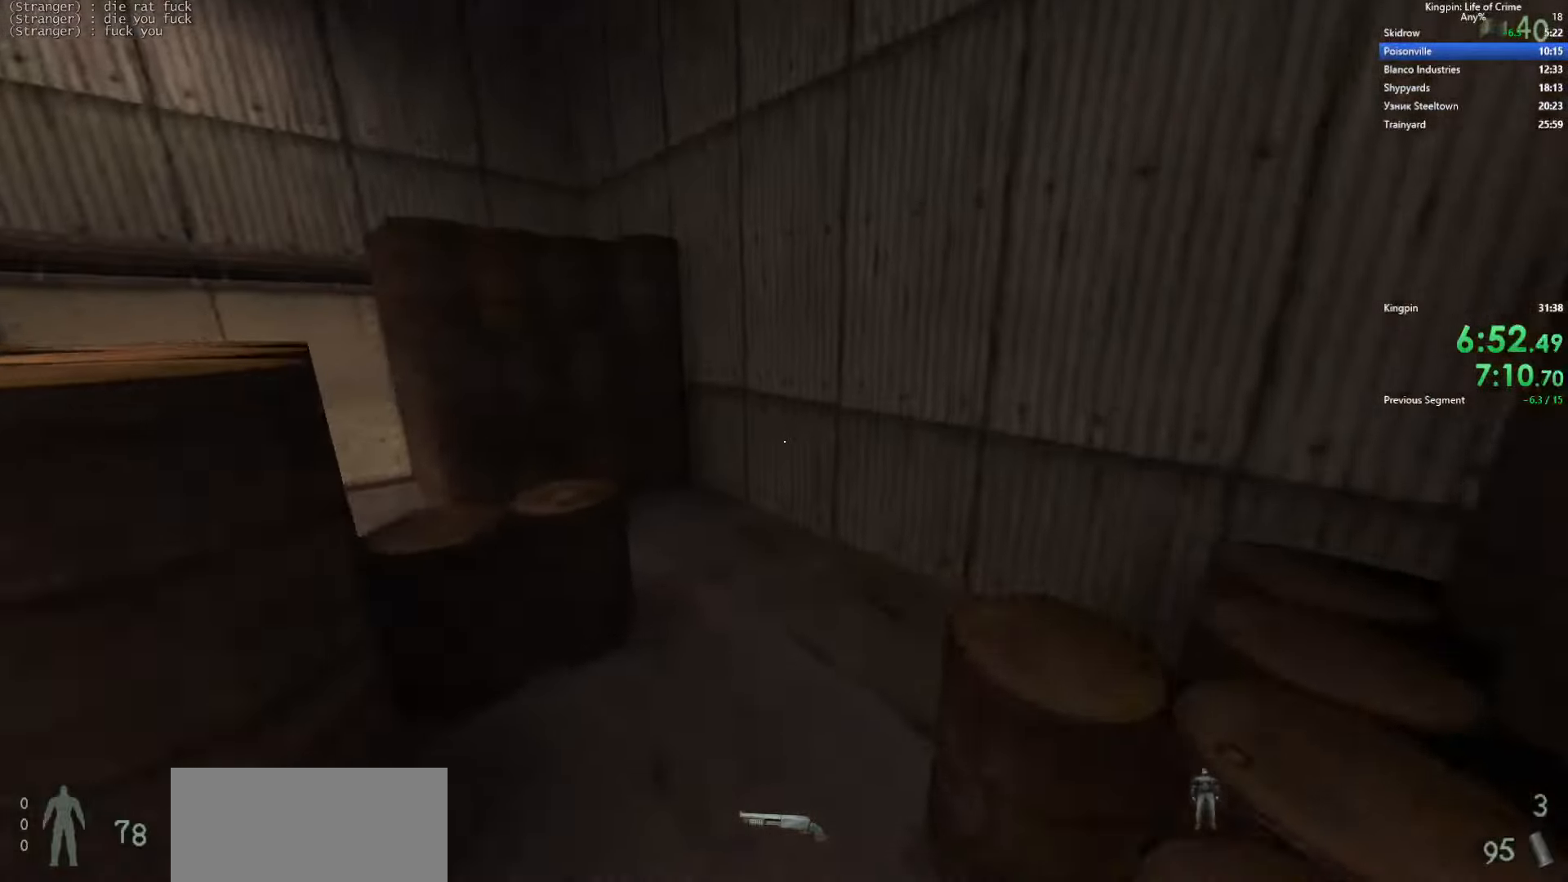
{"keys": ["a"], "events": [[50, "w", "down"], [67, "a", "up"], [234, "a", "down"], [250, "space", "down"], [284, "w", "up"], [367, "space", "up"]]}
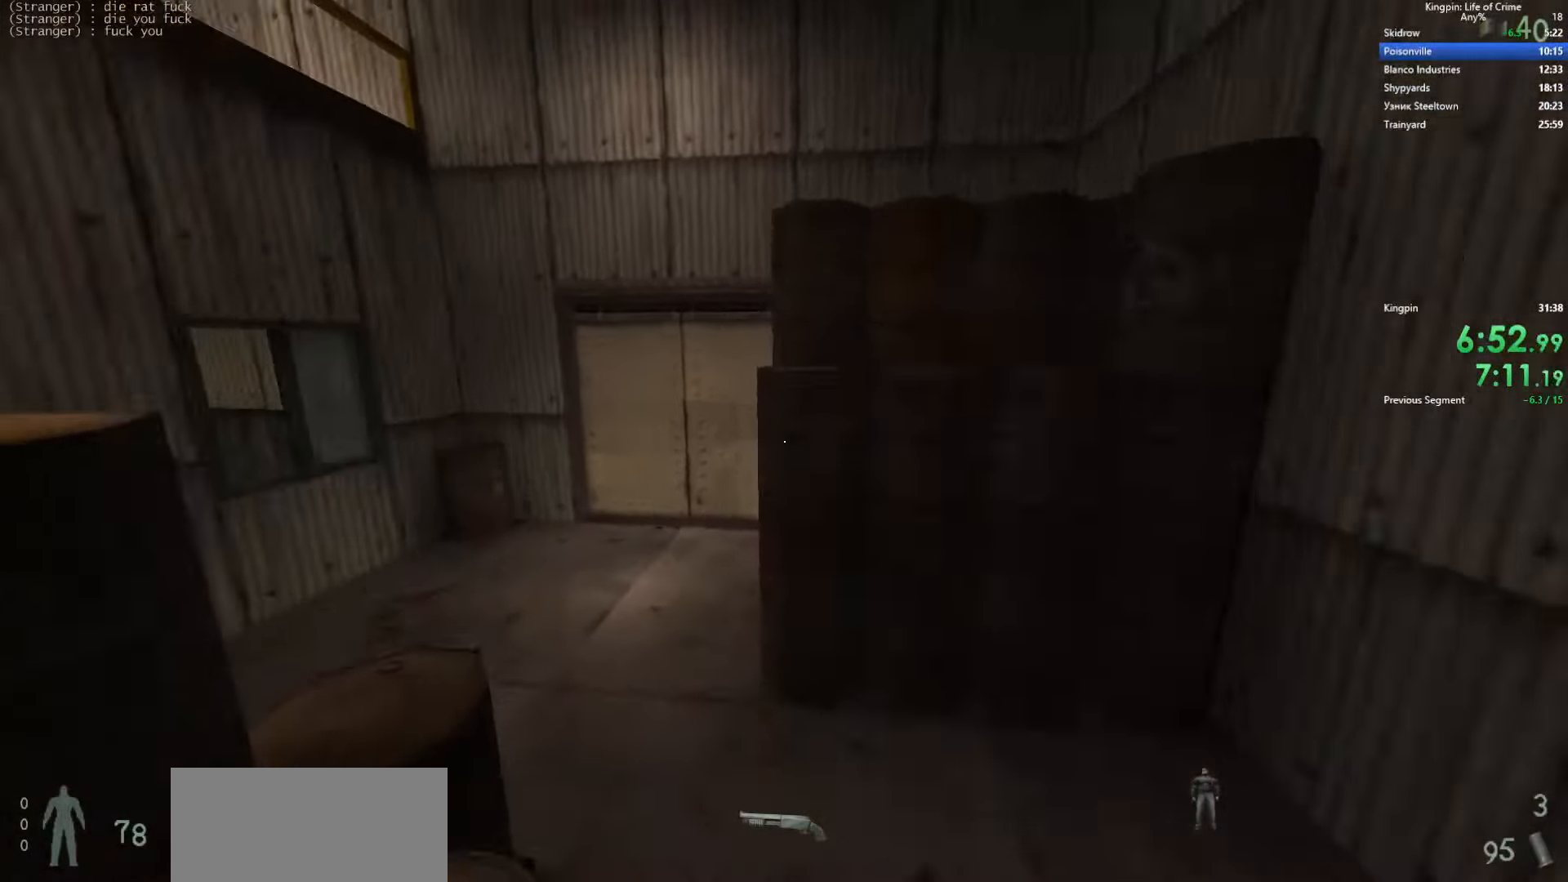
{"keys": ["w"], "events": [[84, "w", "down"], [134, "a", "up"]]}
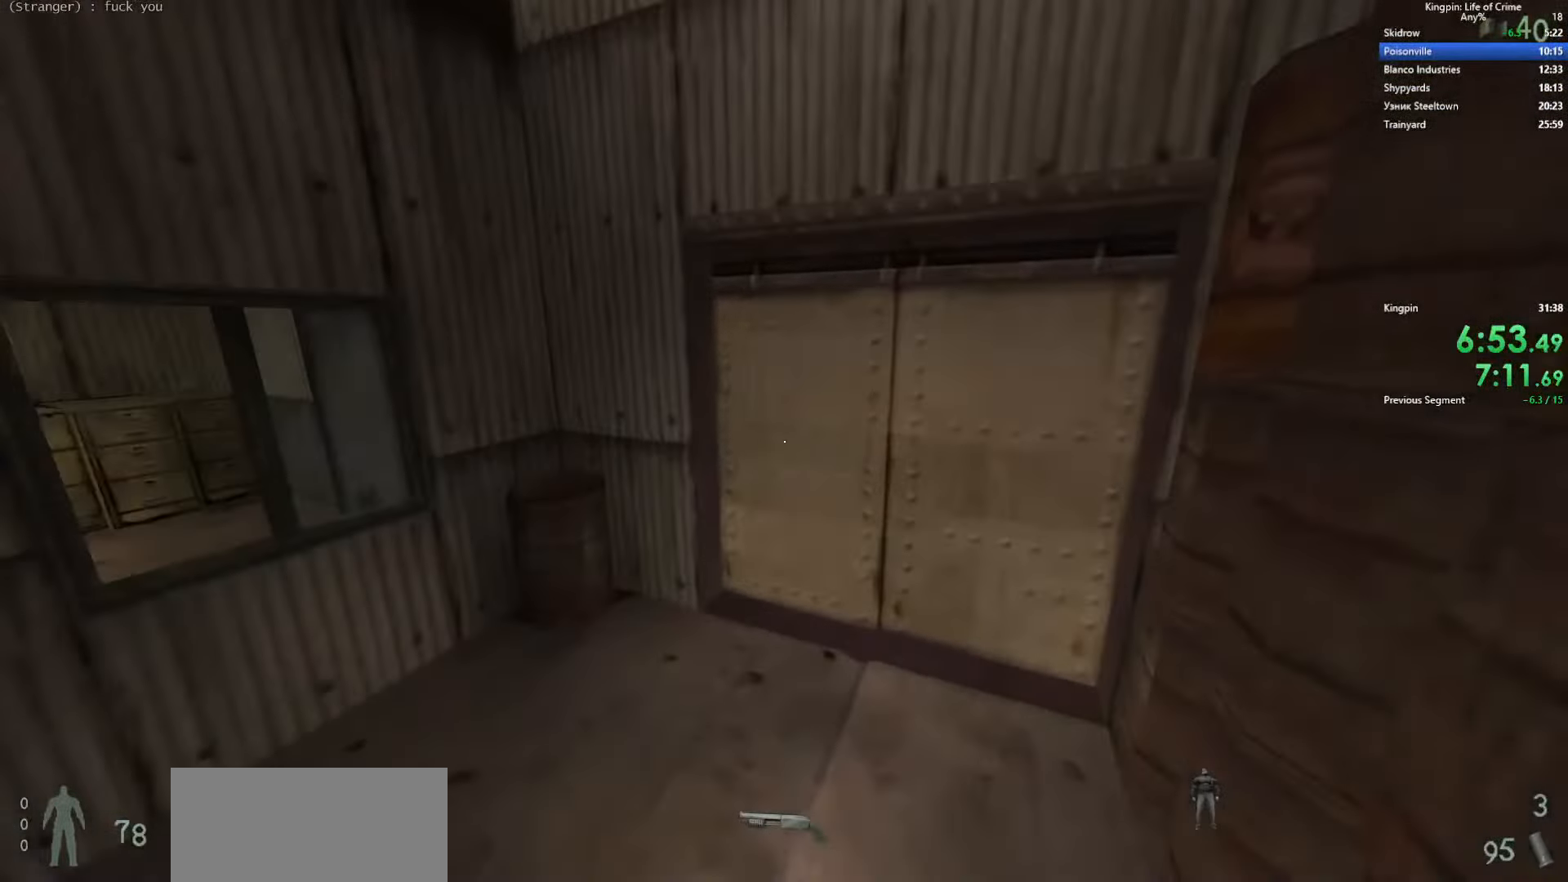
{"keys": ["w"], "events": [[284, "f", "down"], [400, "f", "up"]]}
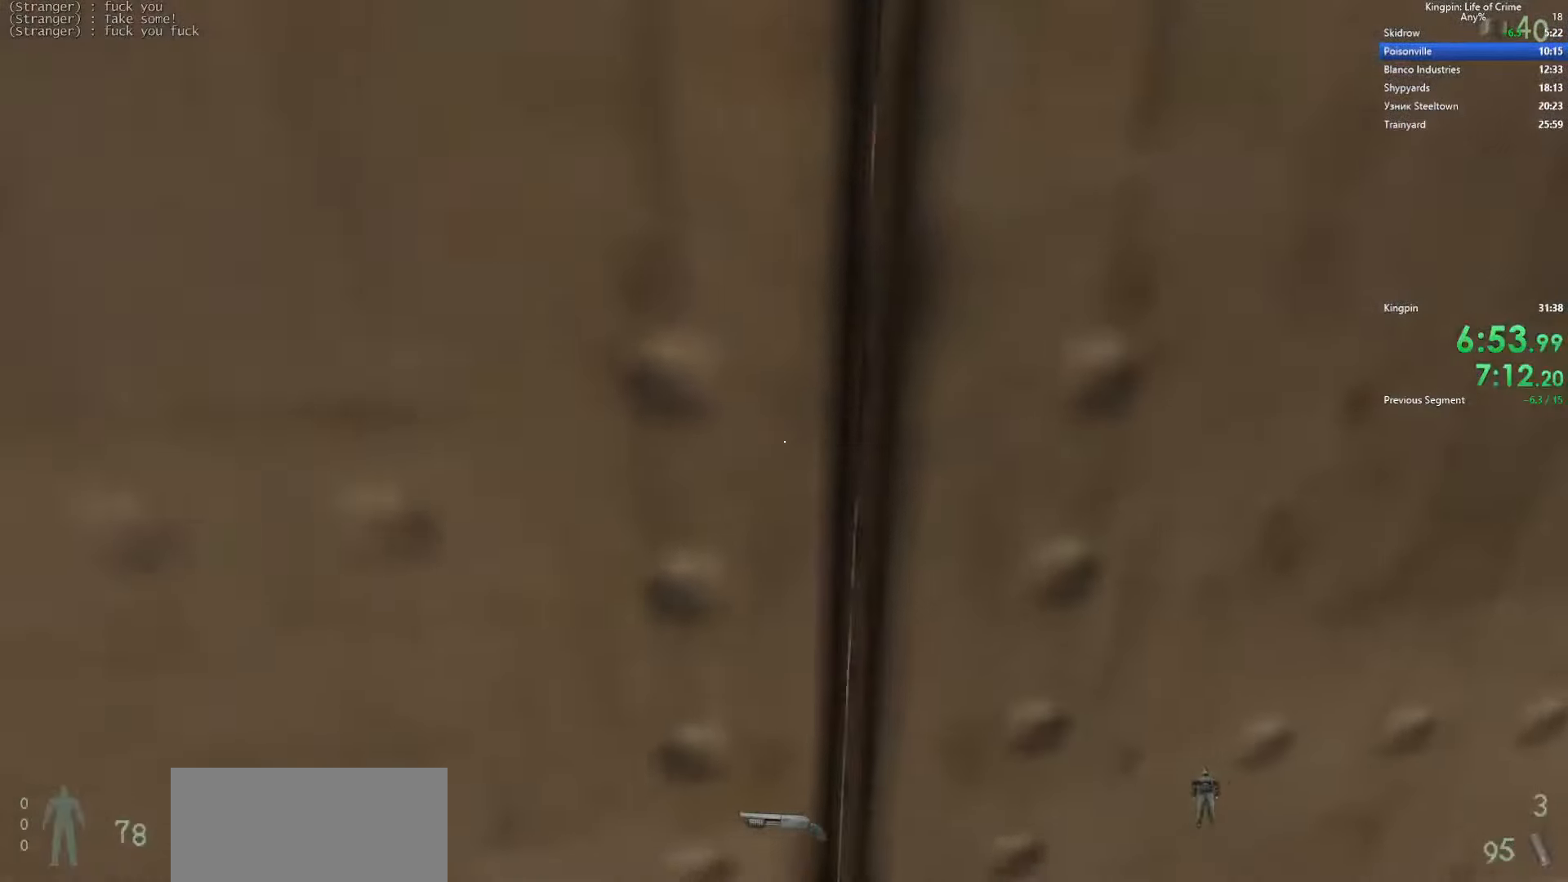
{"keys": ["w"], "events": []}
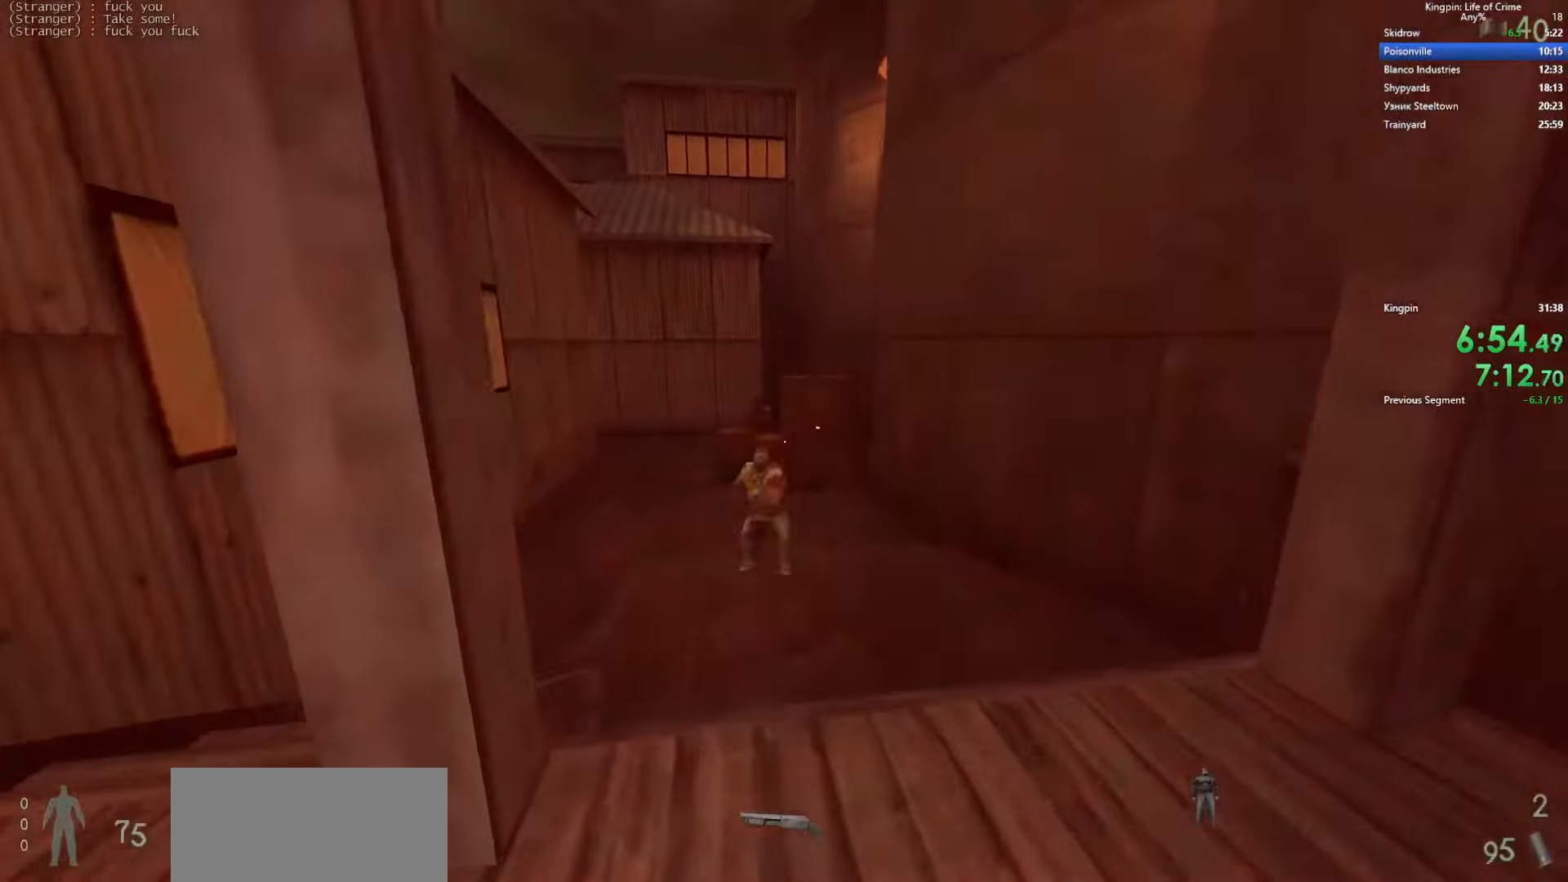
{"keys": ["s"], "events": [[134, "a", "down"], [134, "space", "down"], [184, "w", "up"], [234, "space", "up"], [367, "s", "down"], [434, "a", "up"]]}
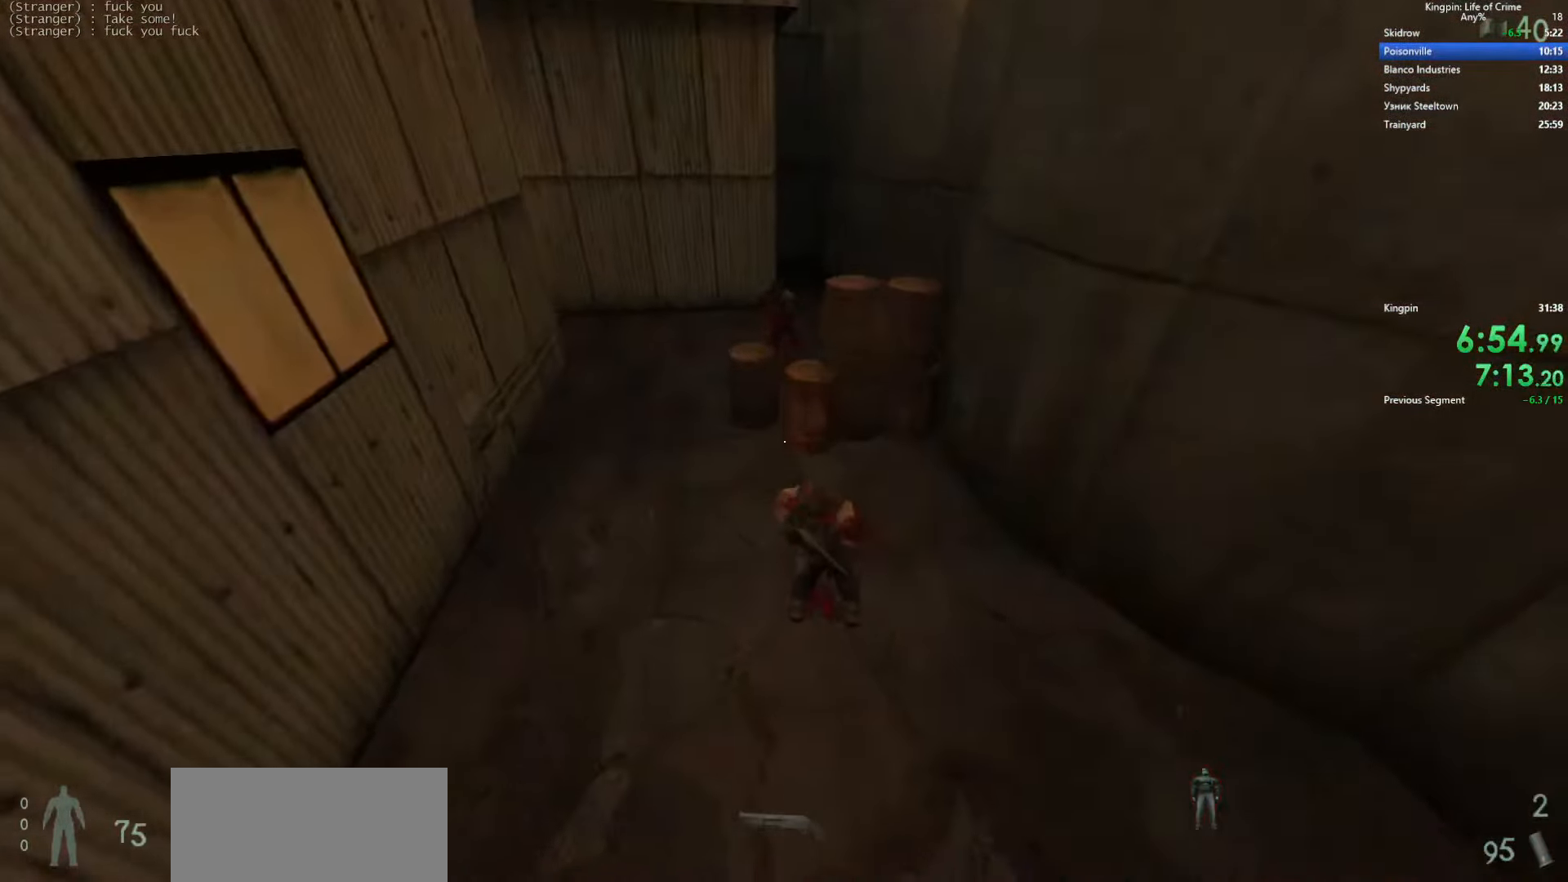
{"keys": ["d", "w"], "events": [[34, "d", "down"], [167, "s", "up"], [450, "w", "down"]]}
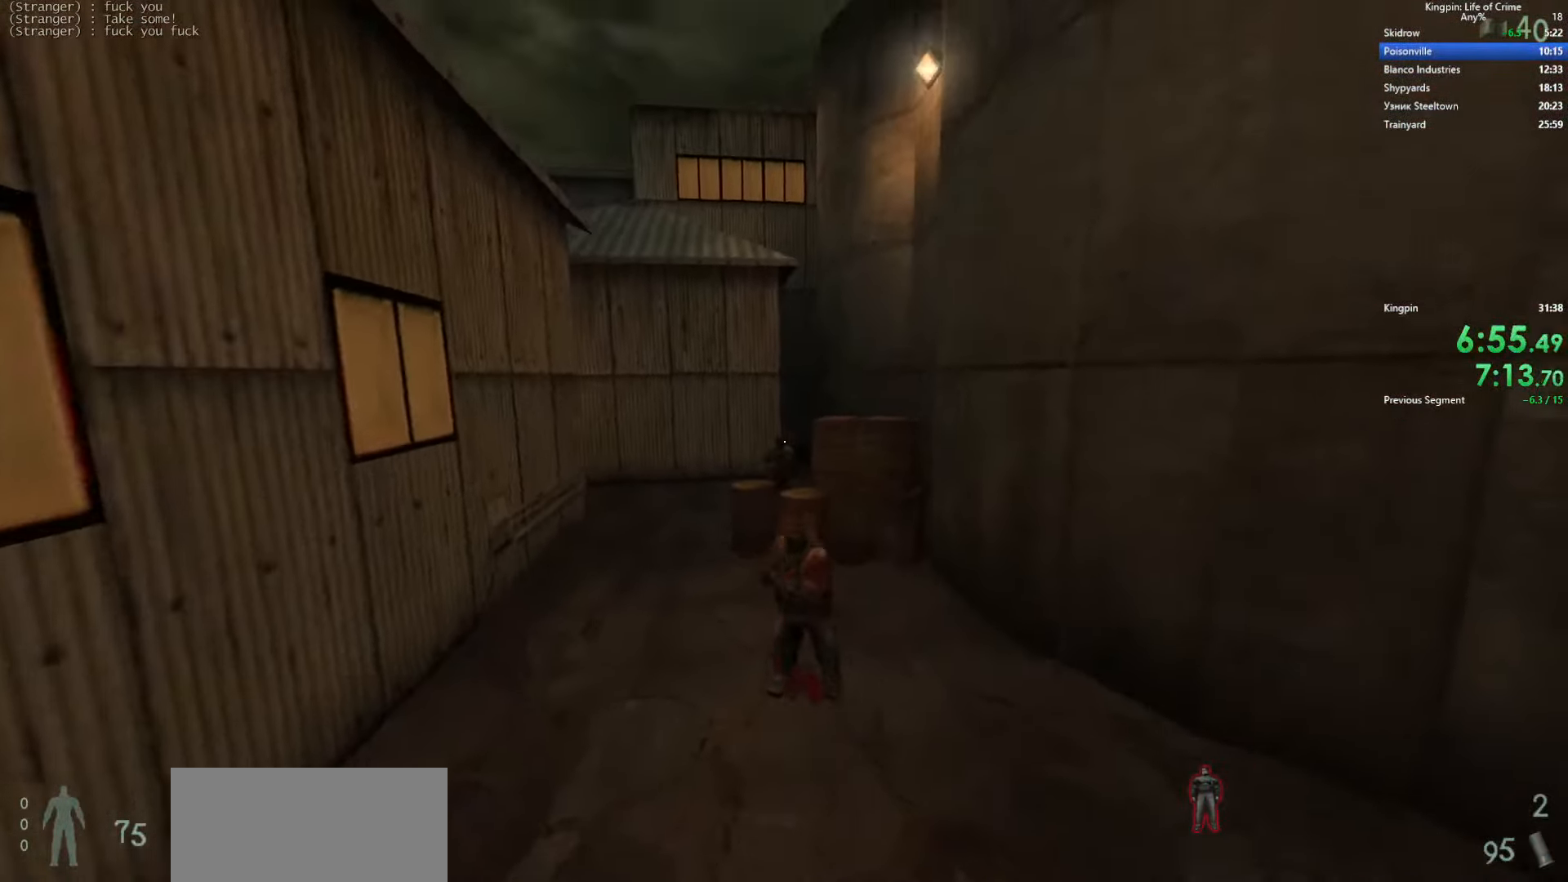
{"keys": ["a"], "events": [[217, "d", "up"], [234, "a", "down"], [367, "w", "up"]]}
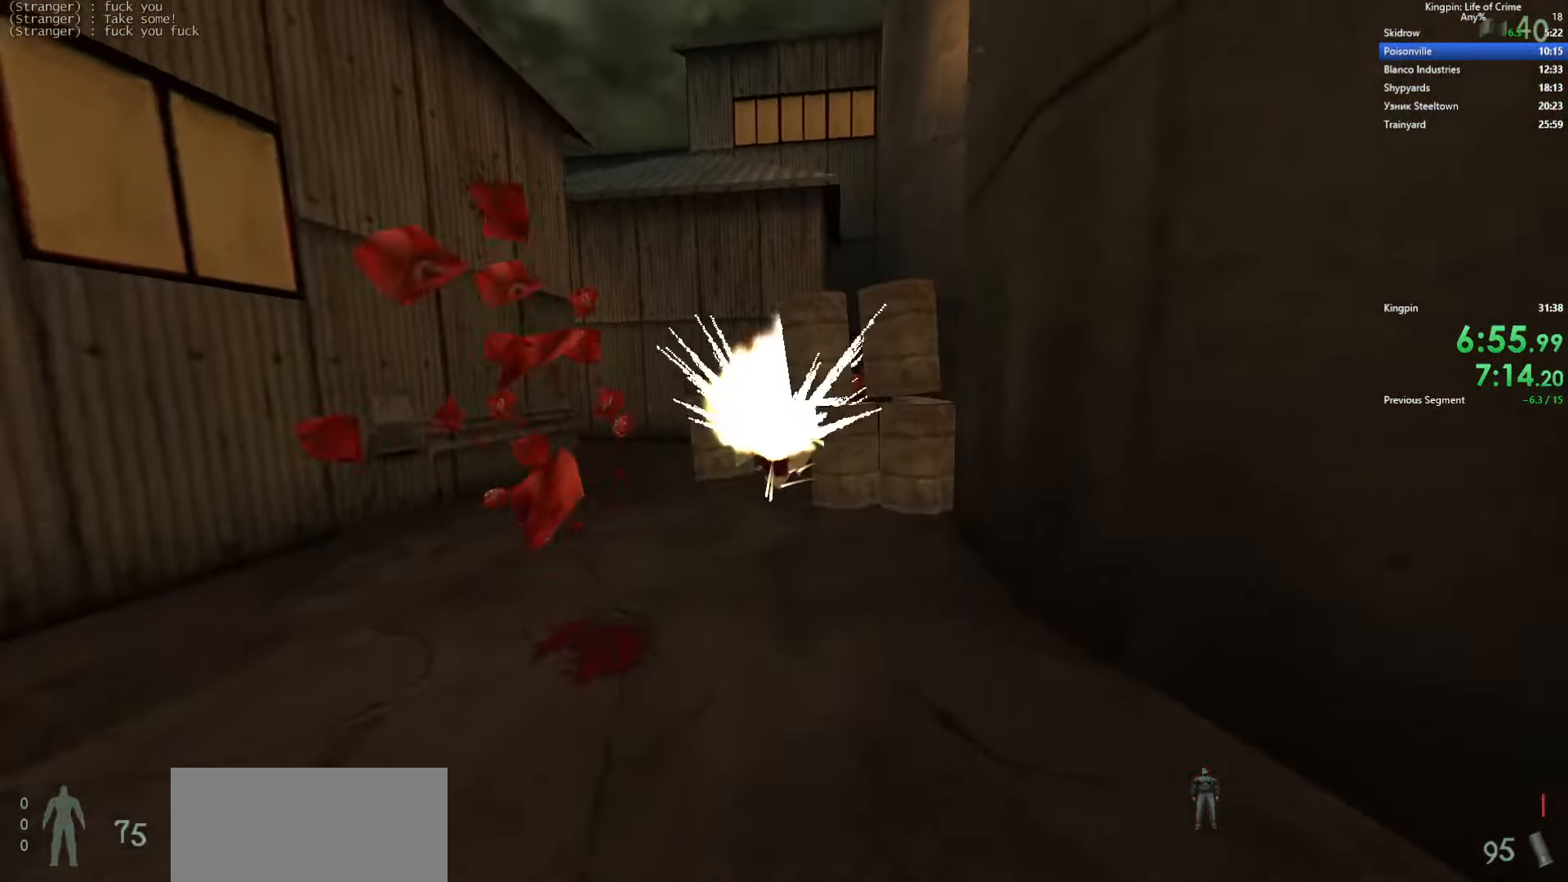
{"keys": ["w"], "events": [[267, "a", "up"], [267, "w", "down"]]}
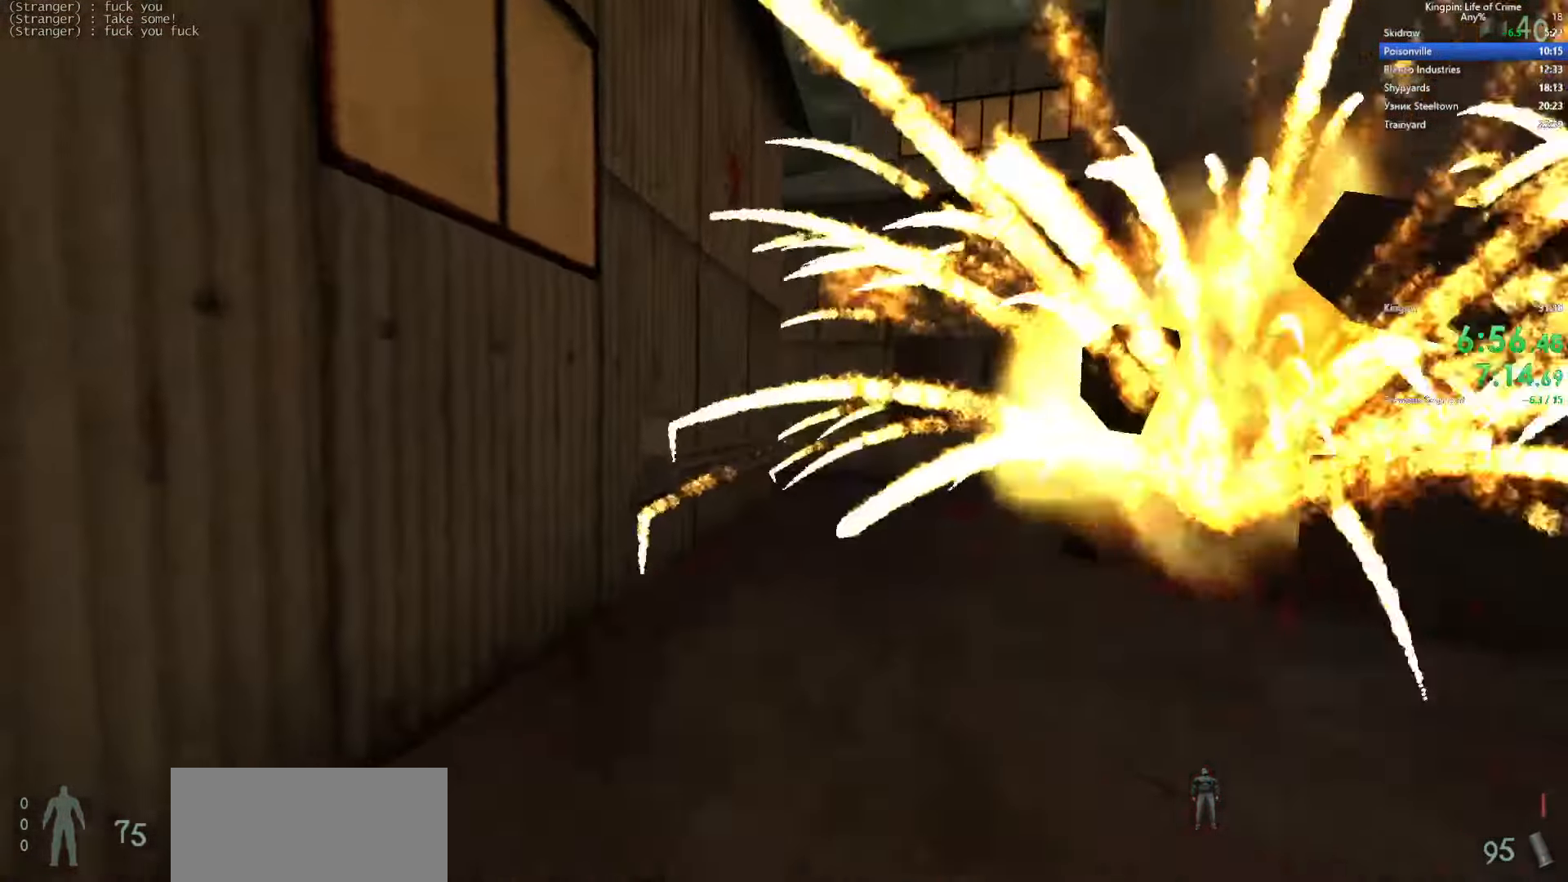
{"keys": ["a", "d"], "events": [[50, "d", "down"], [84, "space", "down"], [100, "w", "up"], [334, "space", "up"], [500, "a", "down"]]}
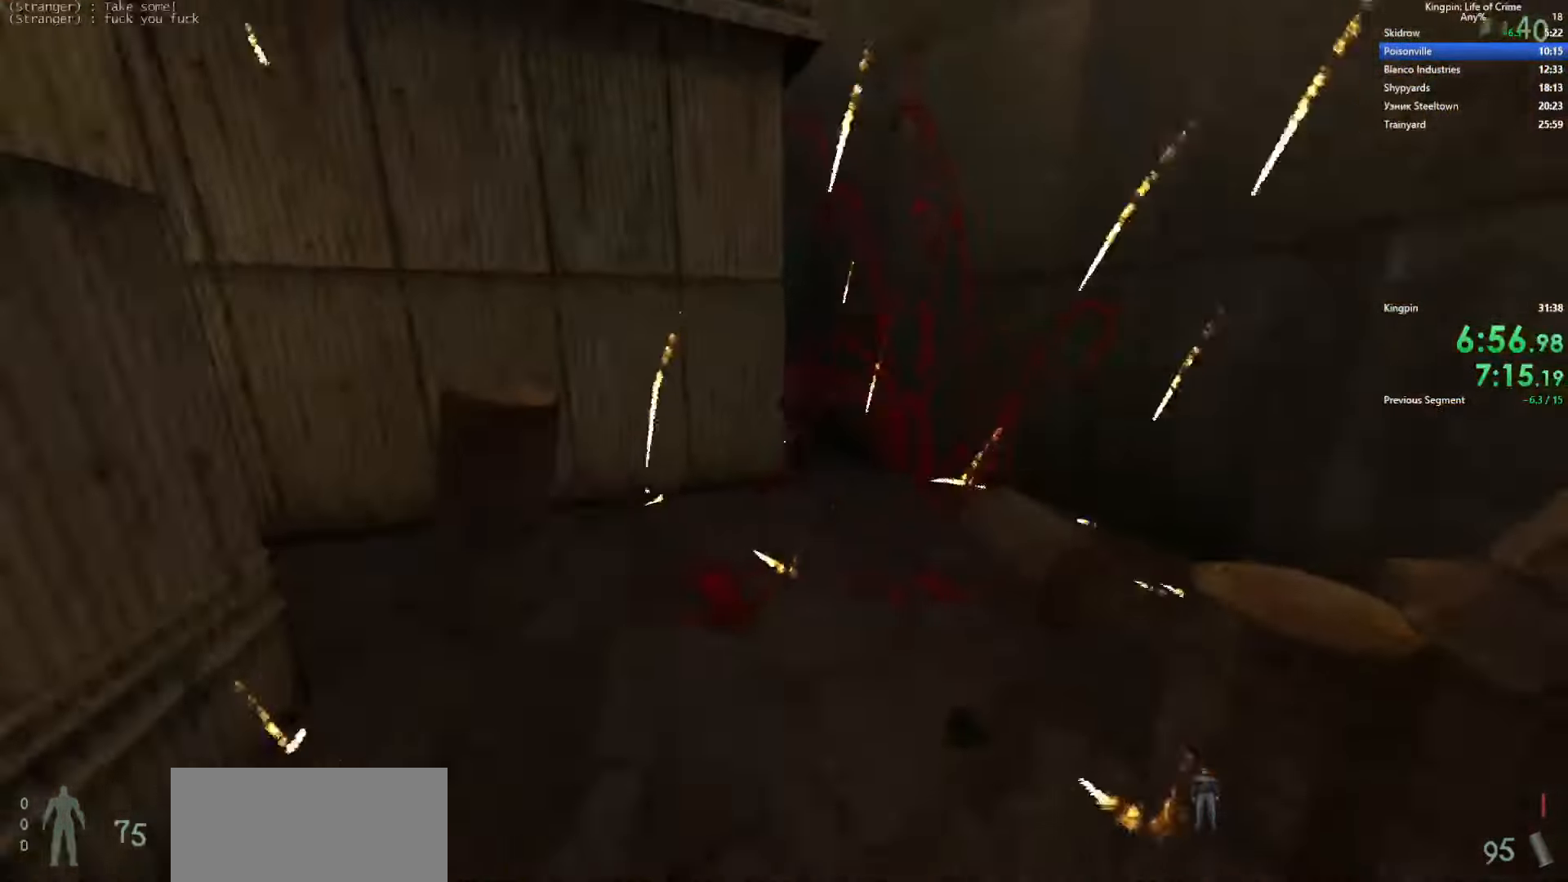
{"keys": ["a"], "events": [[67, "d", "up"], [67, "space", "down"], [300, "r", "down"], [416, "r", "up"], [433, "space", "up"]]}
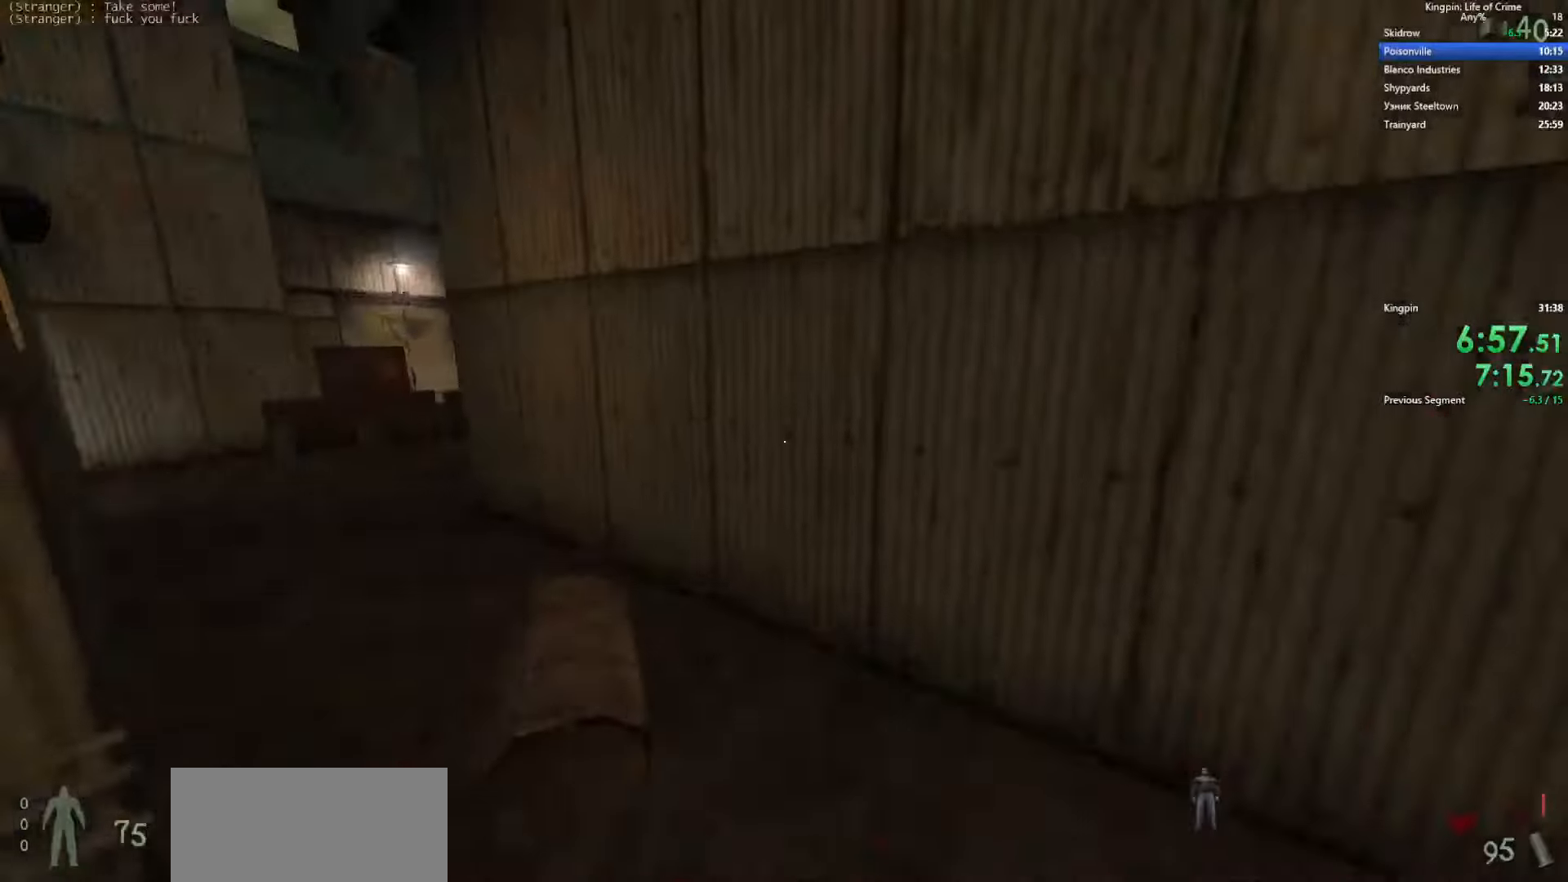
{"keys": ["d", "space"], "events": [[266, "space", "down"], [500, "a", "up"], [500, "d", "down"]]}
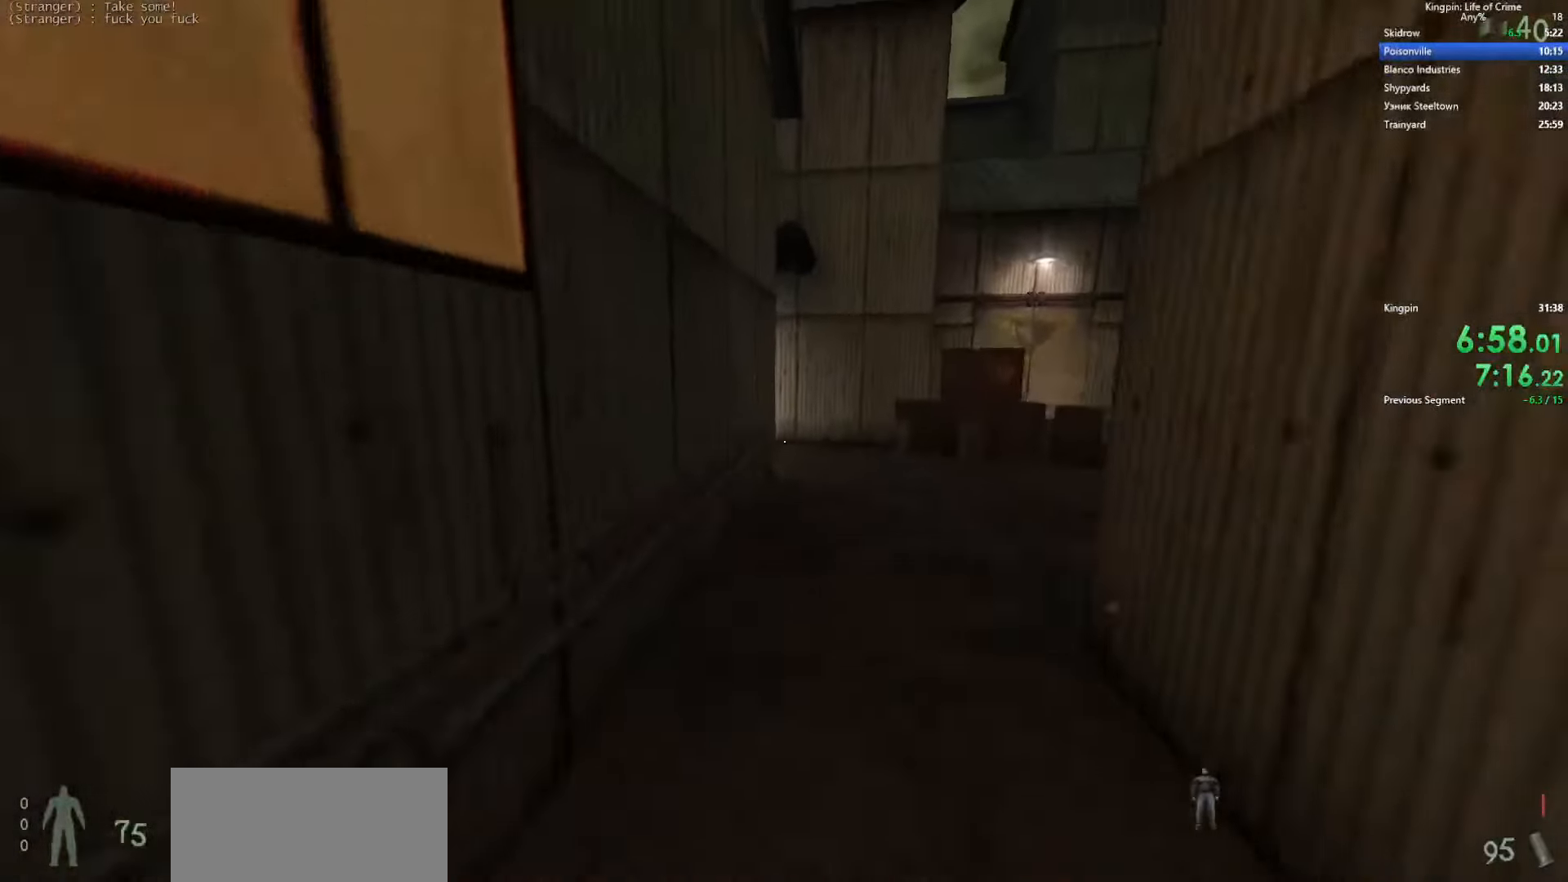
{"keys": ["d", "space"], "events": [[33, "space", "up"], [350, "space", "down"]]}
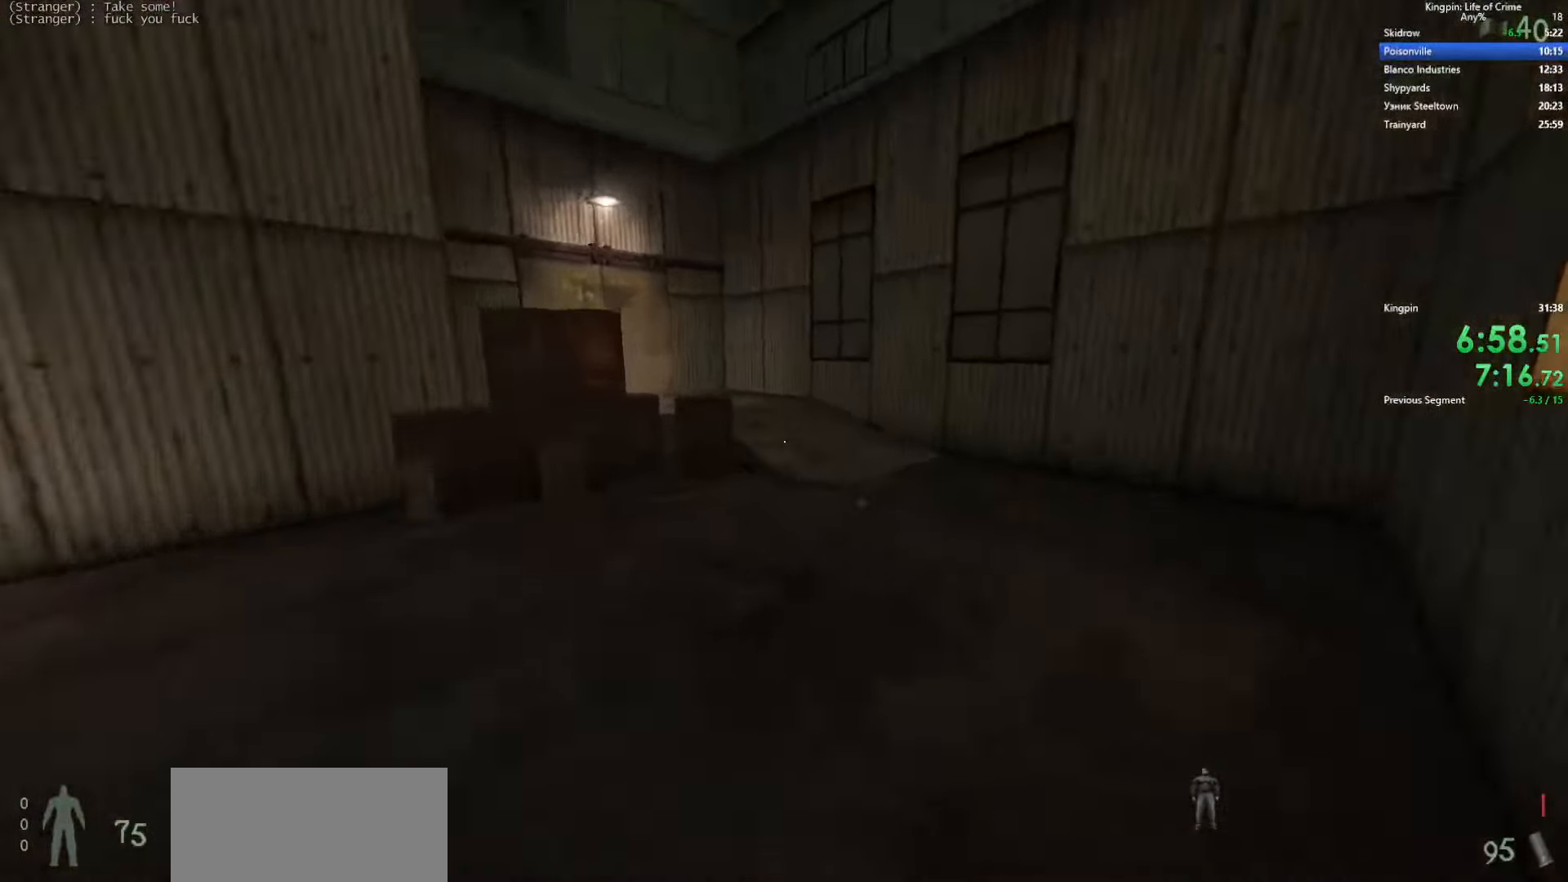
{"keys": ["a"], "events": [[133, "a", "down"], [183, "d", "up"], [200, "space", "up"]]}
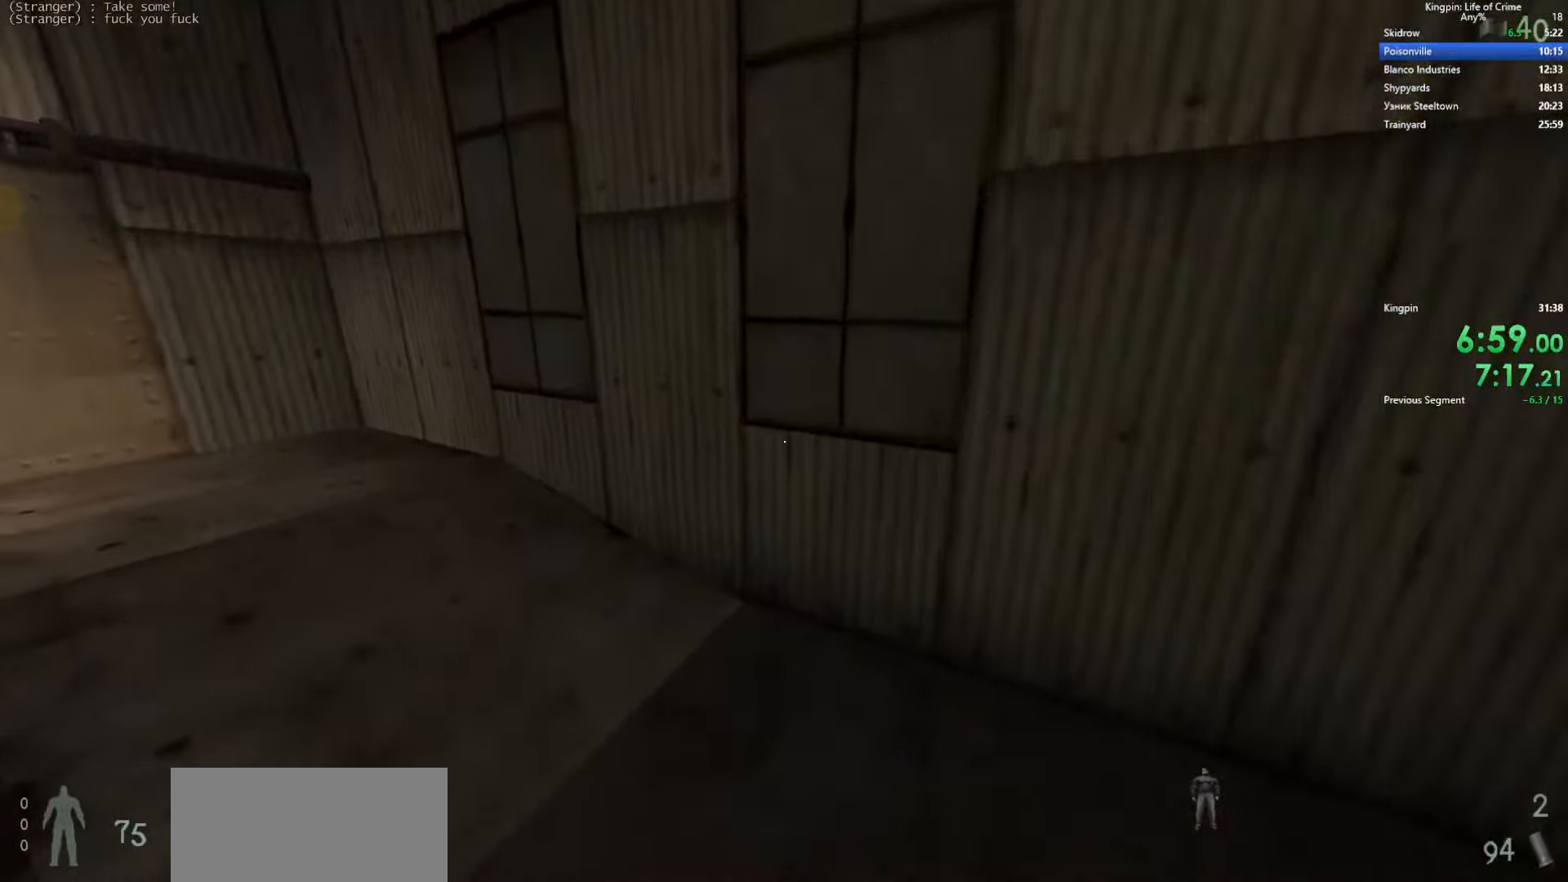
{"keys": ["d"], "events": [[83, "space", "down"], [366, "space", "up"], [450, "a", "up"], [466, "d", "down"]]}
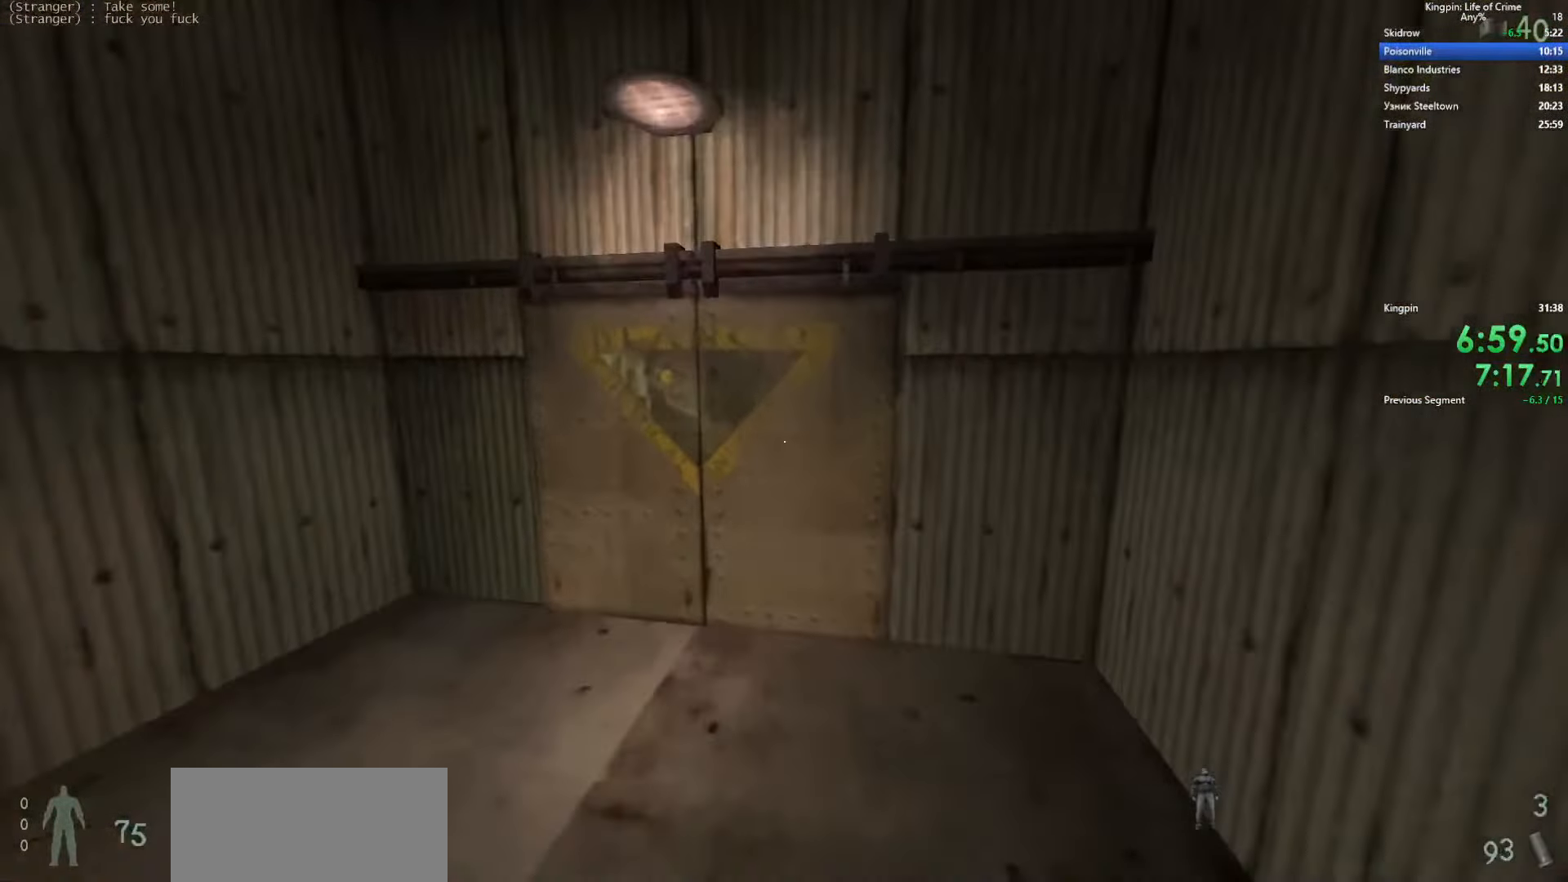
{"keys": ["w"], "events": [[216, "w", "down"], [250, "d", "up"], [250, "f", "down"], [350, "f", "up"]]}
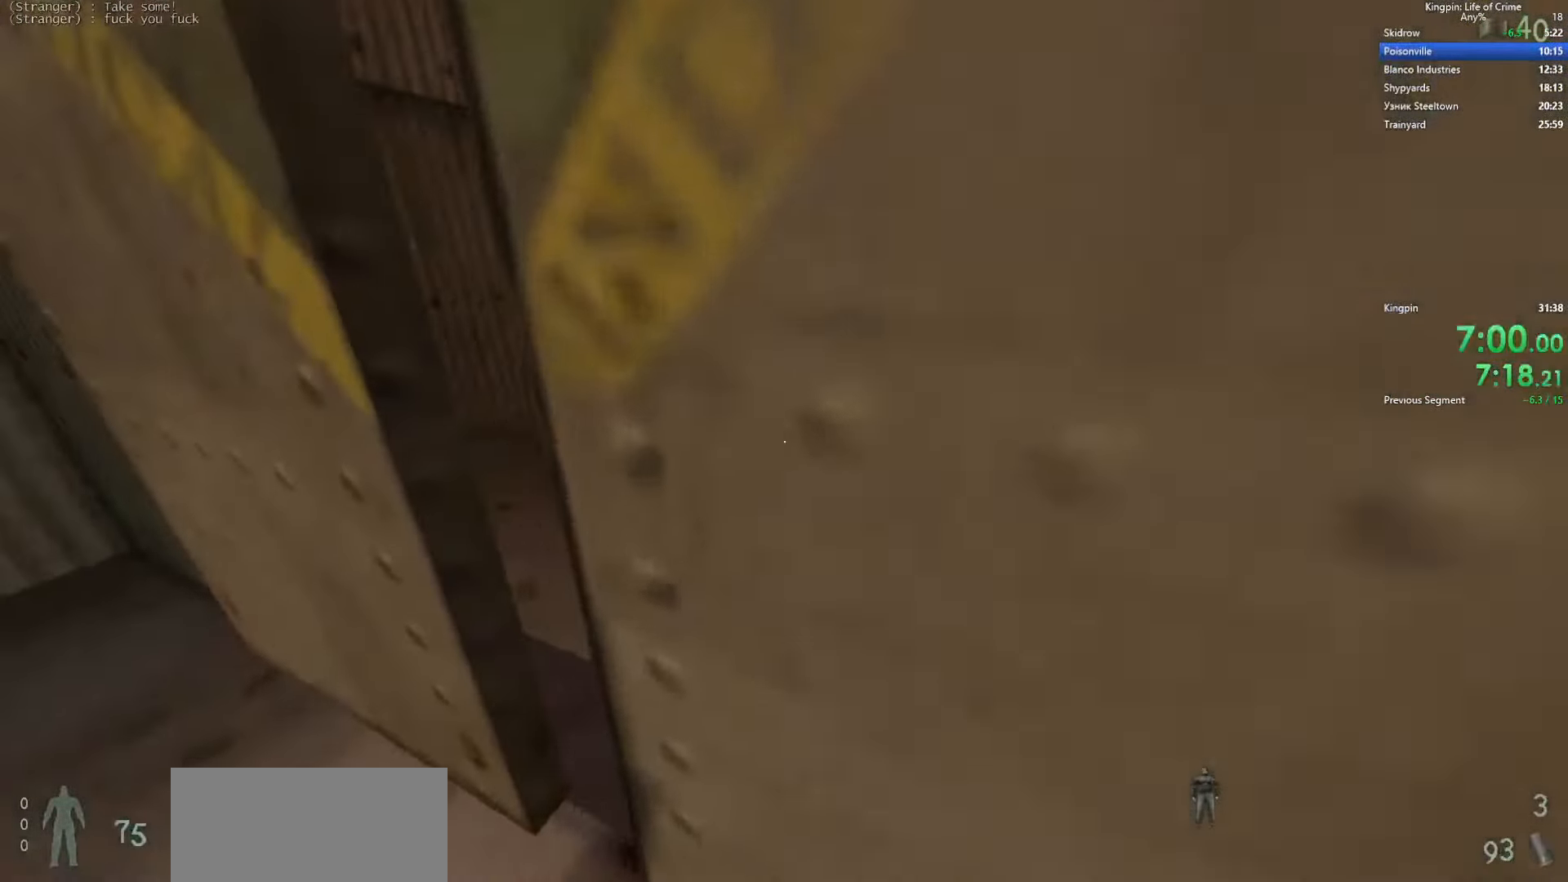
{"keys": ["w"], "events": []}
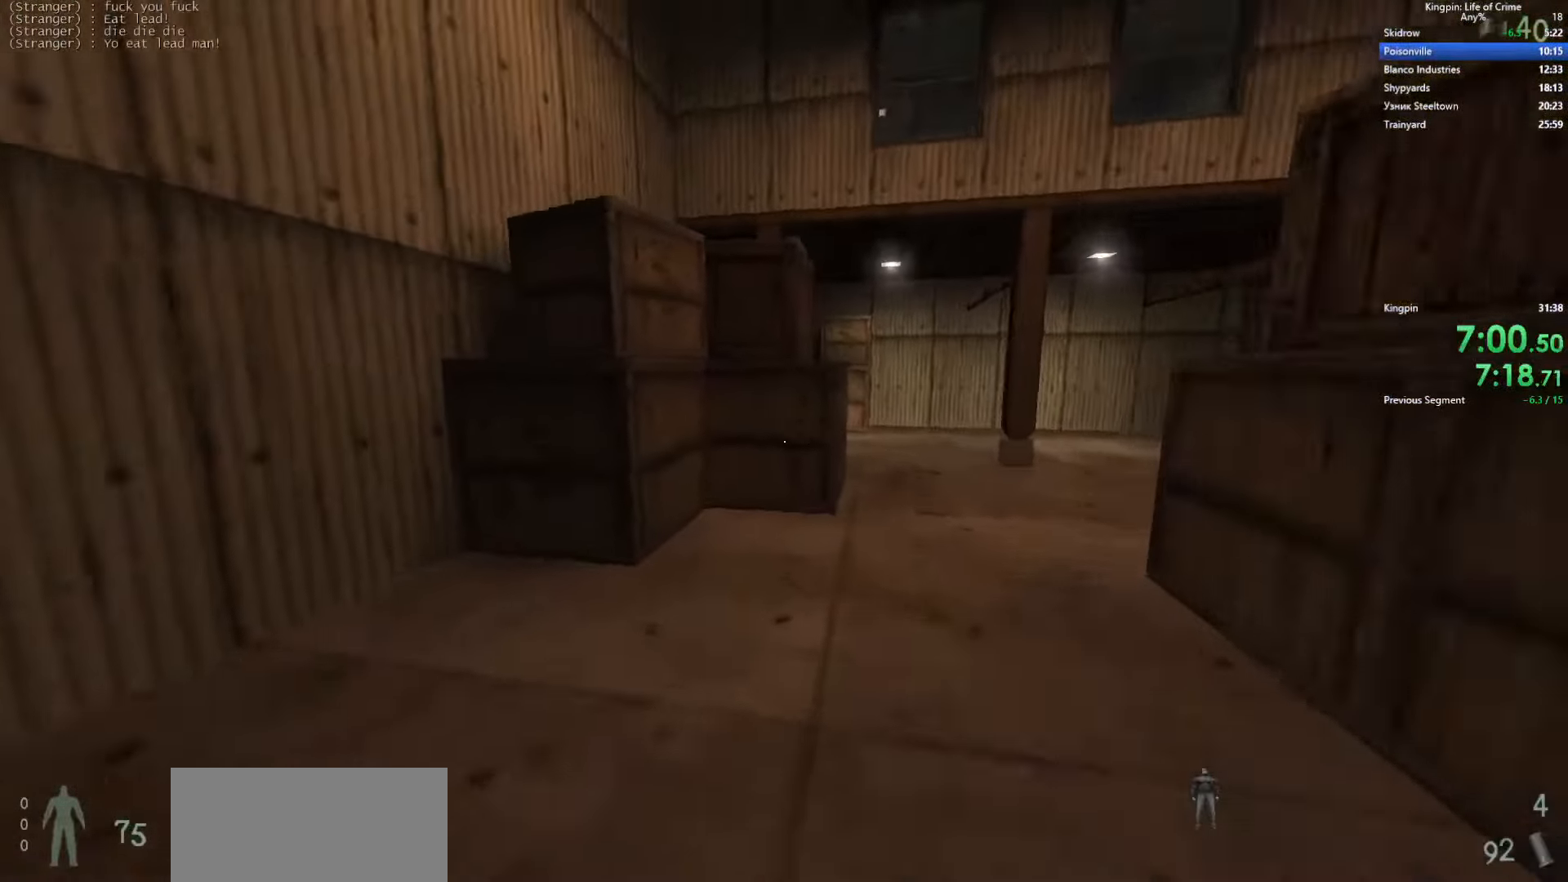
{"keys": ["d"], "events": [[116, "d", "down"], [166, "space", "down"], [200, "w", "up"], [400, "space", "up"]]}
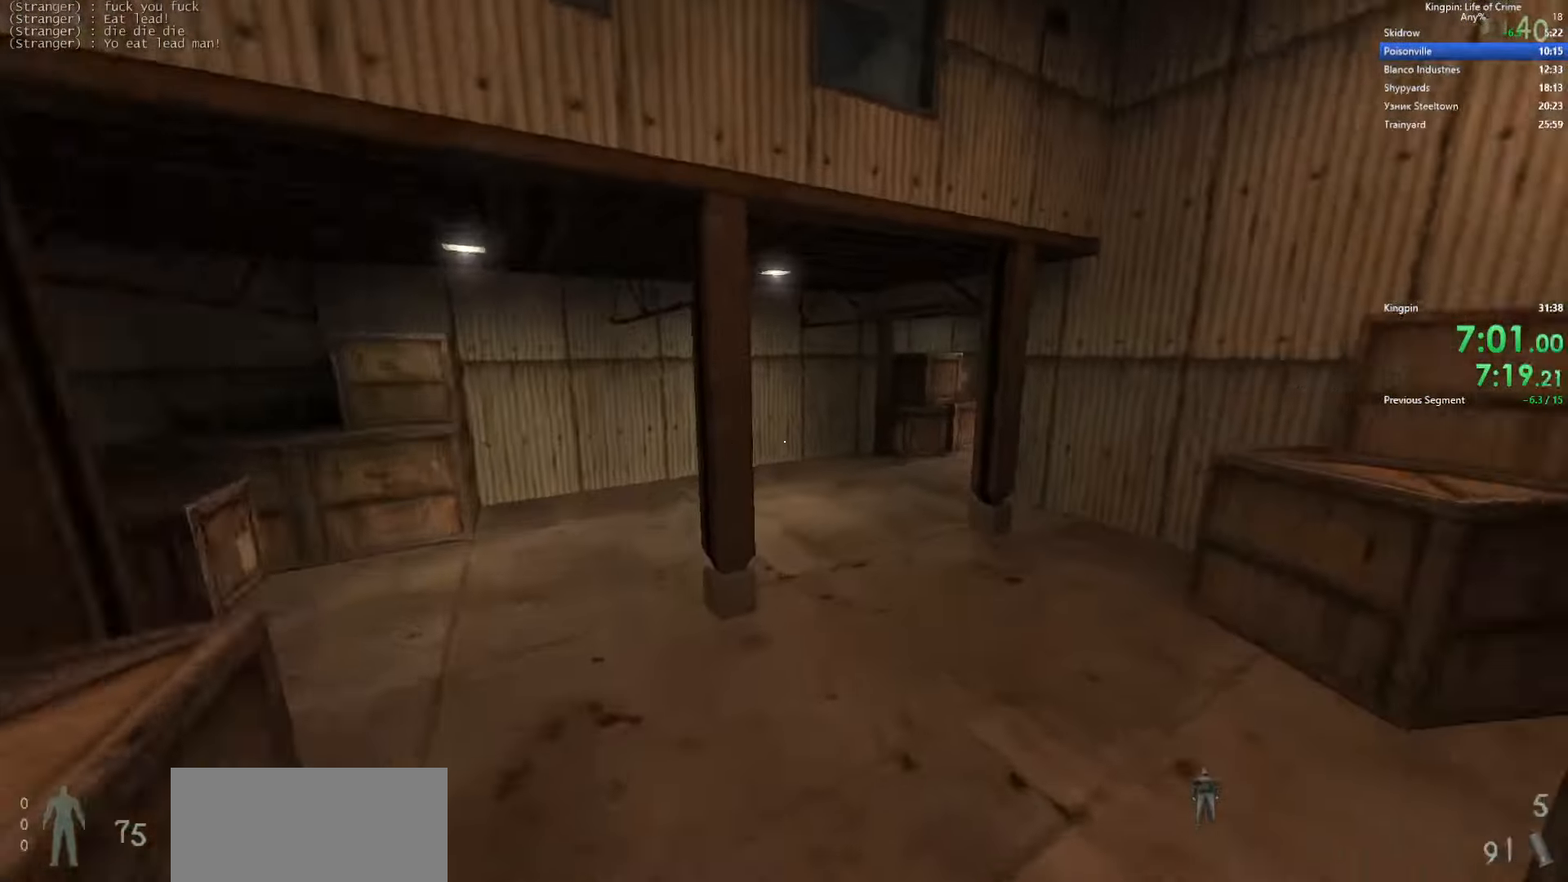
{"keys": ["a", "d"], "events": [[100, "space", "down"], [250, "a", "down"], [283, "d", "up"], [433, "space", "up"], [500, "d", "down"]]}
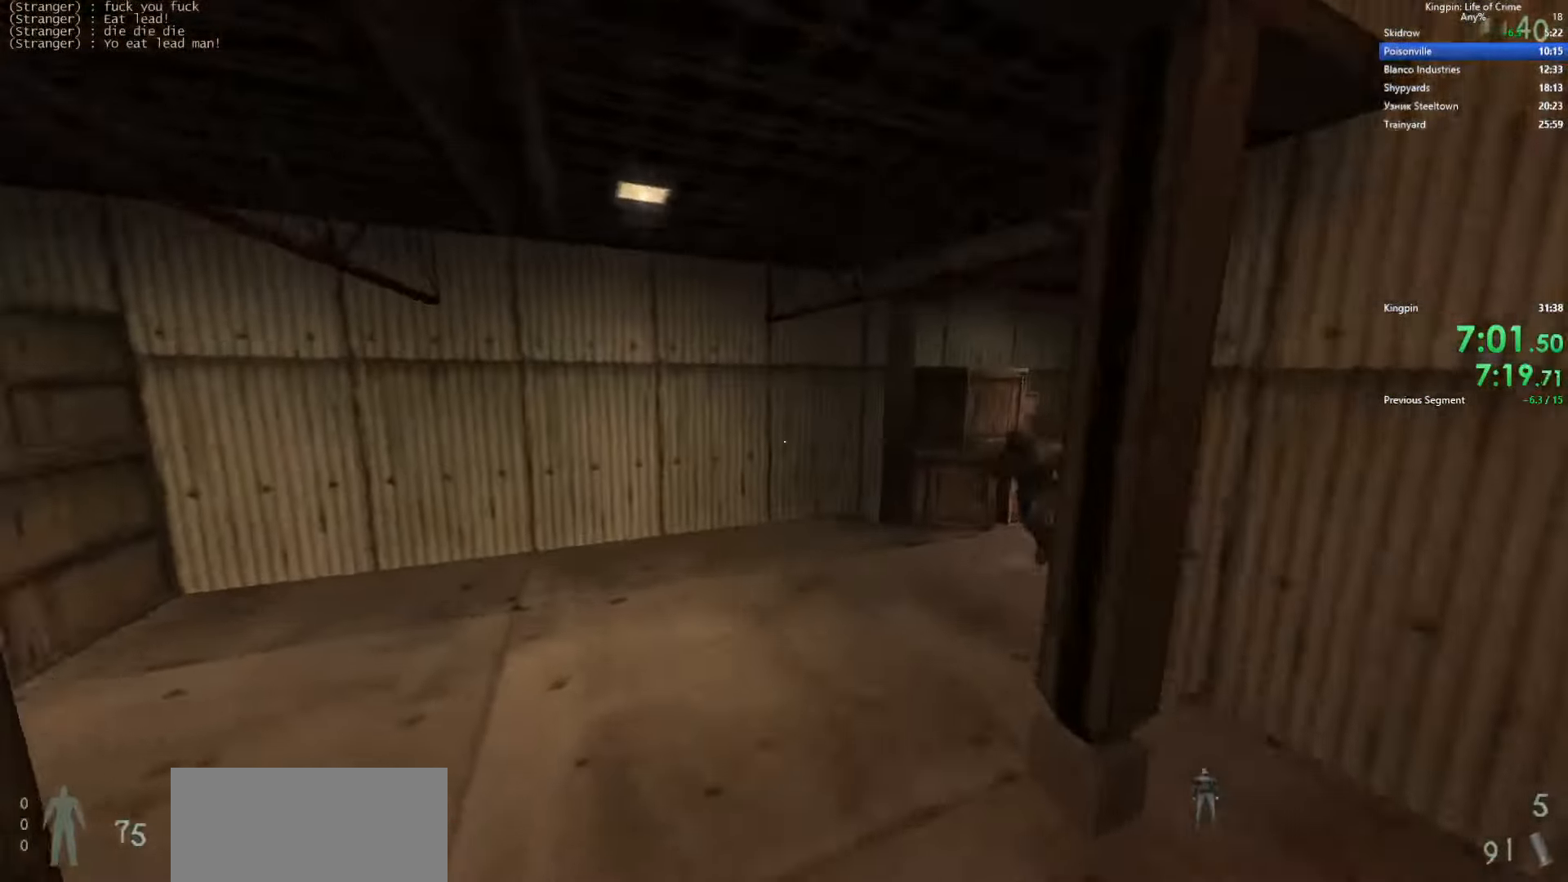
{"keys": ["w"], "events": [[50, "a", "up"], [200, "w", "down"], [250, "d", "up"]]}
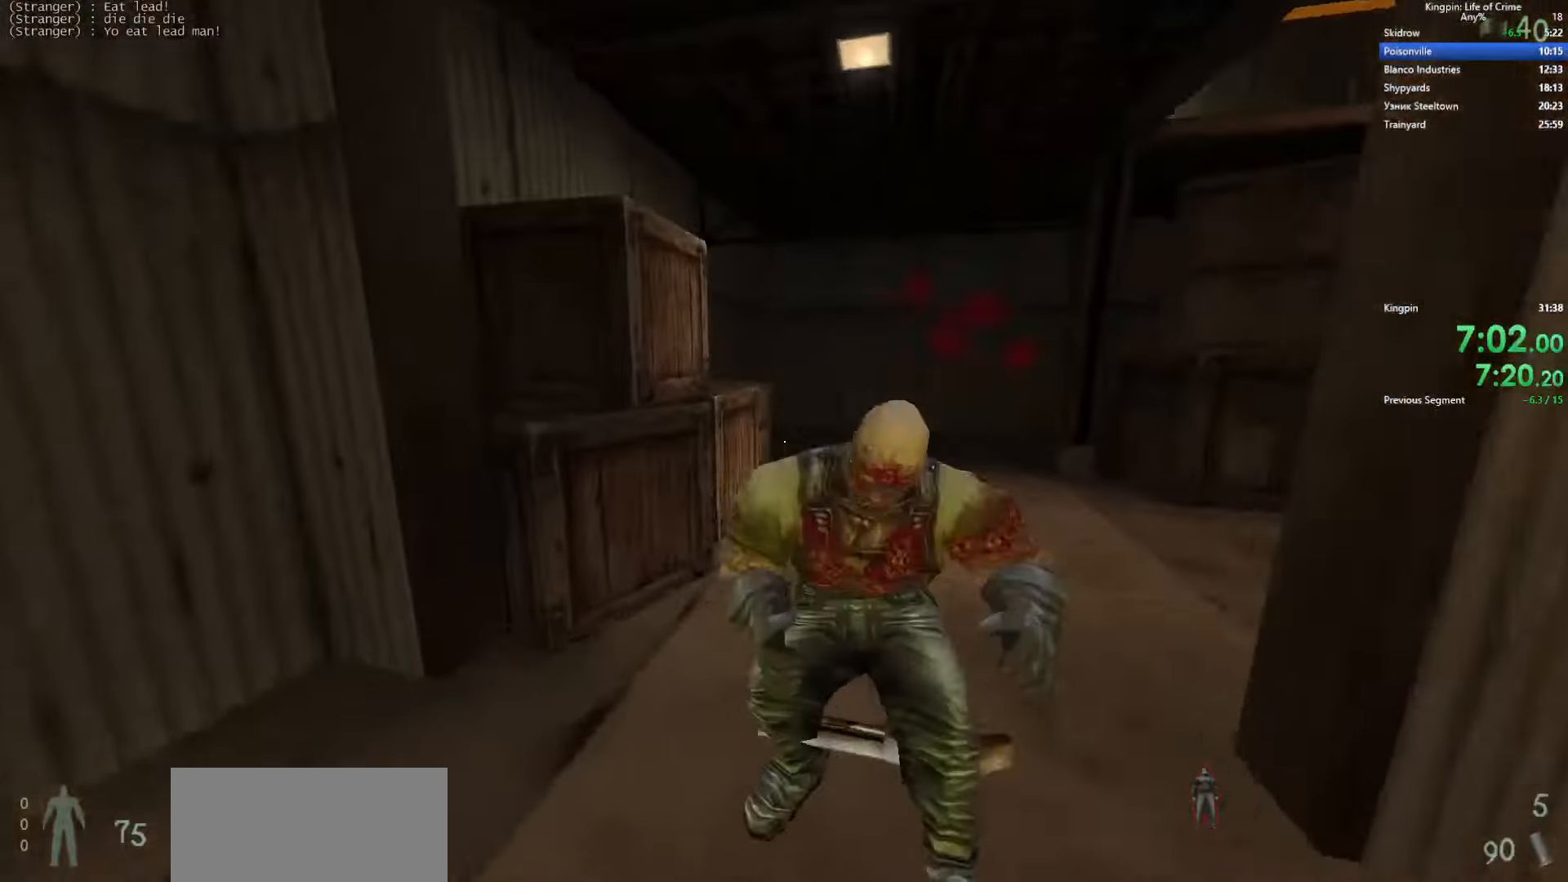
{"keys": ["s"], "events": [[50, "a", "down"], [100, "a", "up"], [266, "w", "up"], [450, "s", "down"]]}